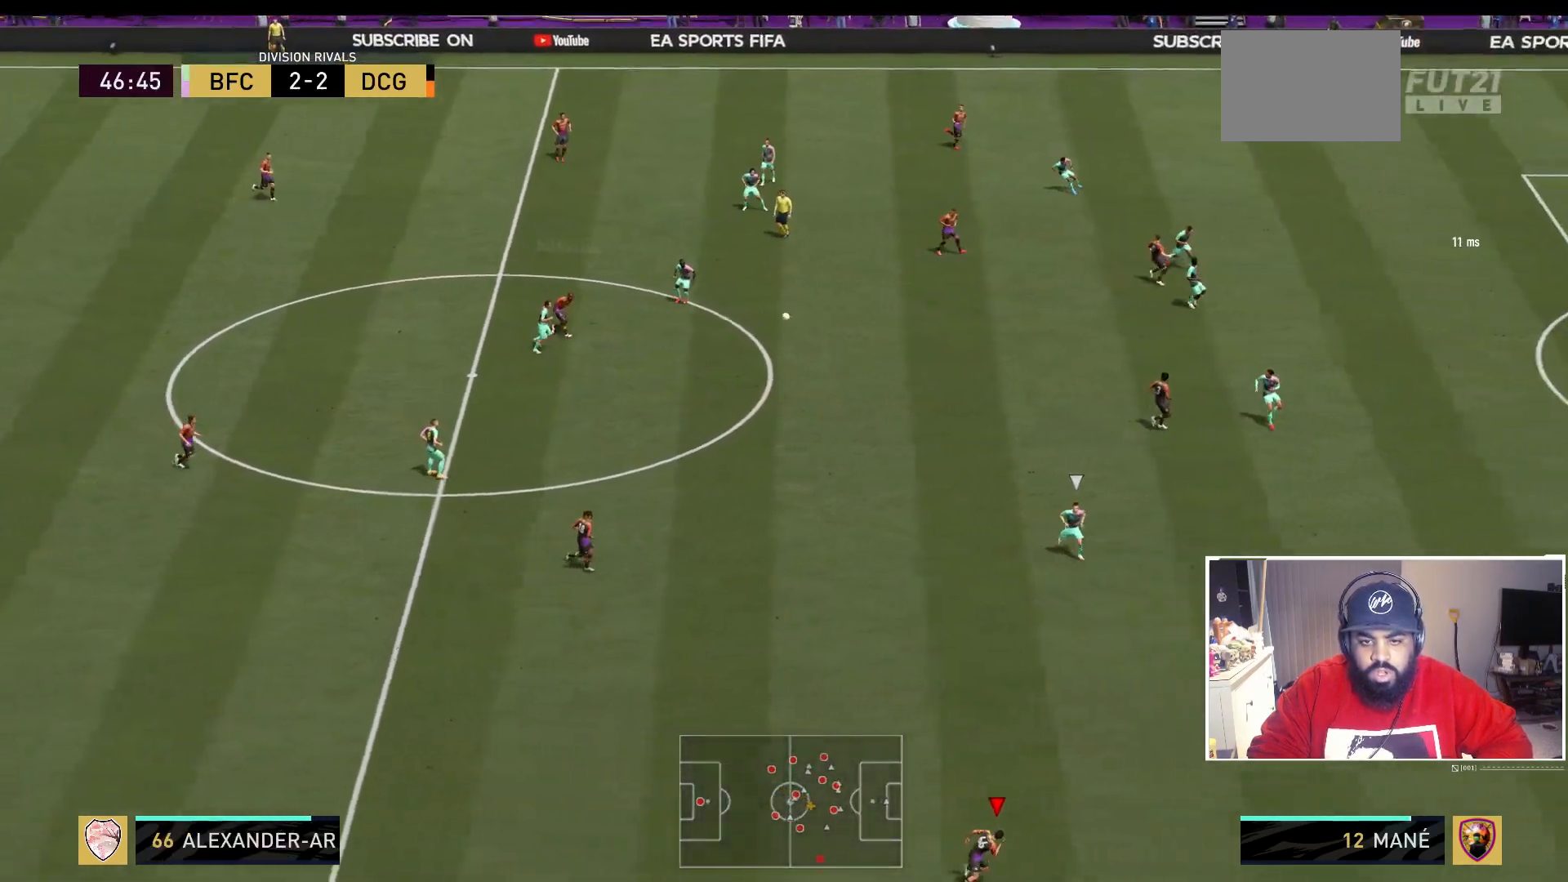
Gameplay with a controller (Xbox layout); each line is a JSON object with the inputs held at the frame after it. "events" lists button and stick changes between this image and that frame as [ms after this image, input, new state], when the widget could be followed in between. Not read: L3 R3.
{"buttons": ["R2"], "left_stick": "right", "right_stick": "center", "events": []}
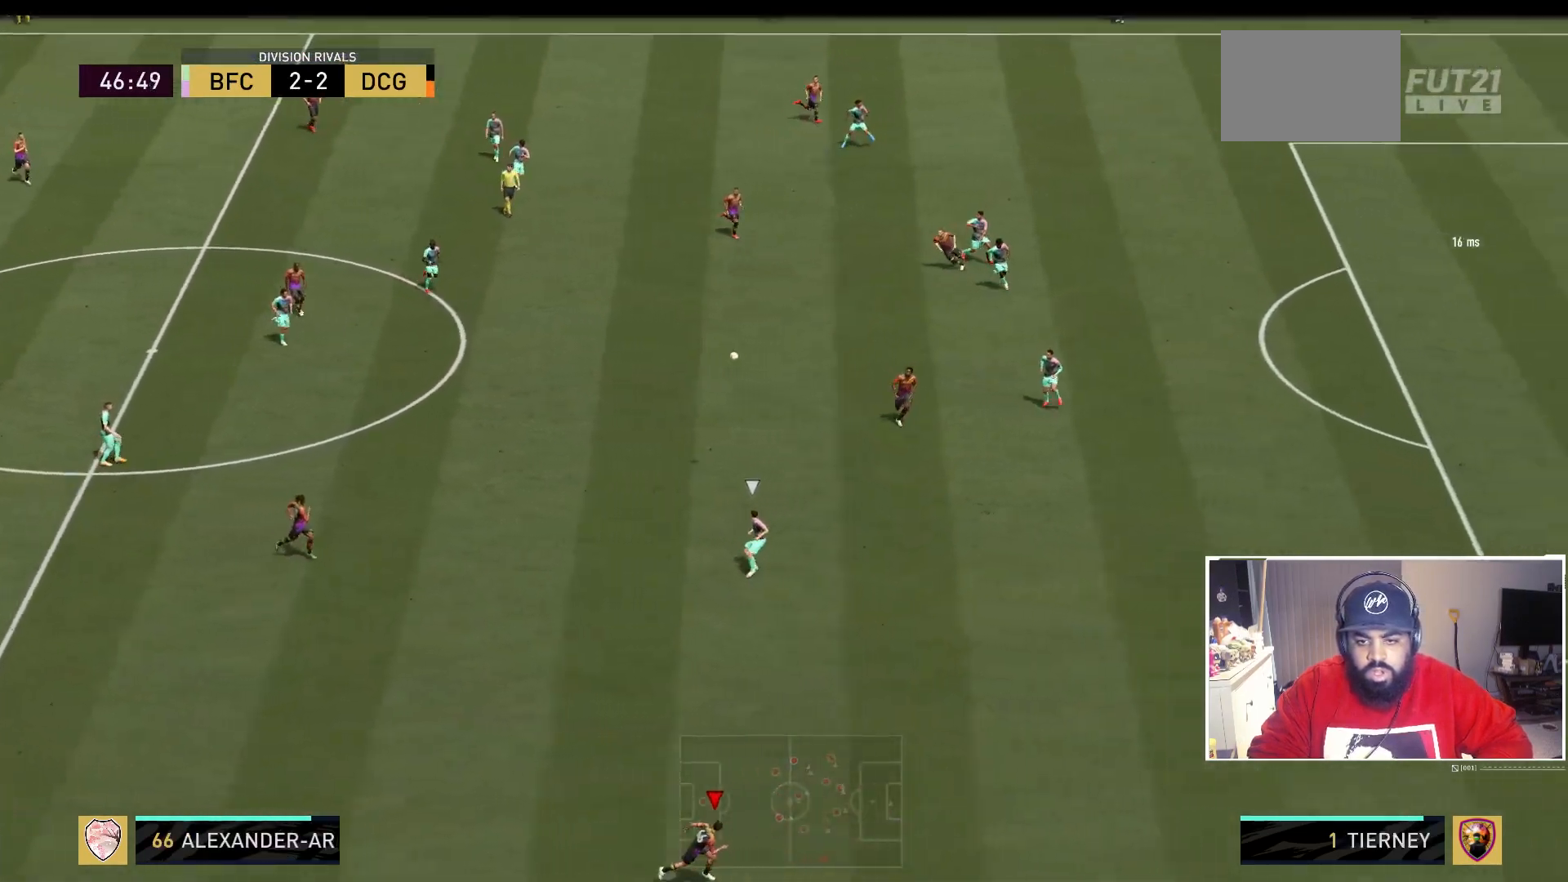
{"buttons": ["R2"], "left_stick": "right", "right_stick": "center", "events": []}
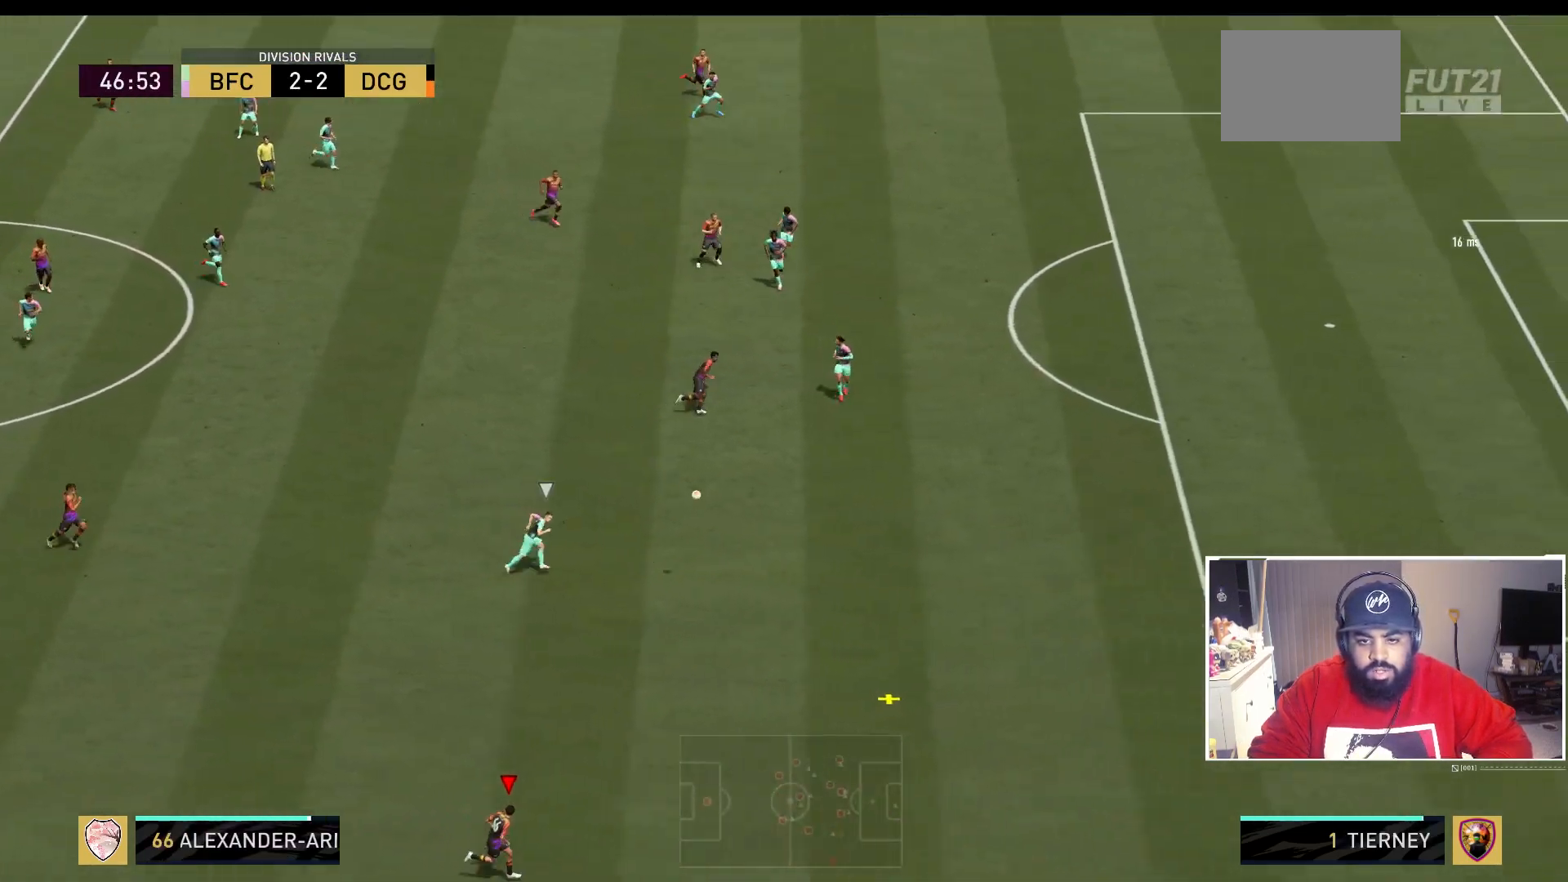
{"buttons": ["R2"], "left_stick": "right", "right_stick": "center", "events": []}
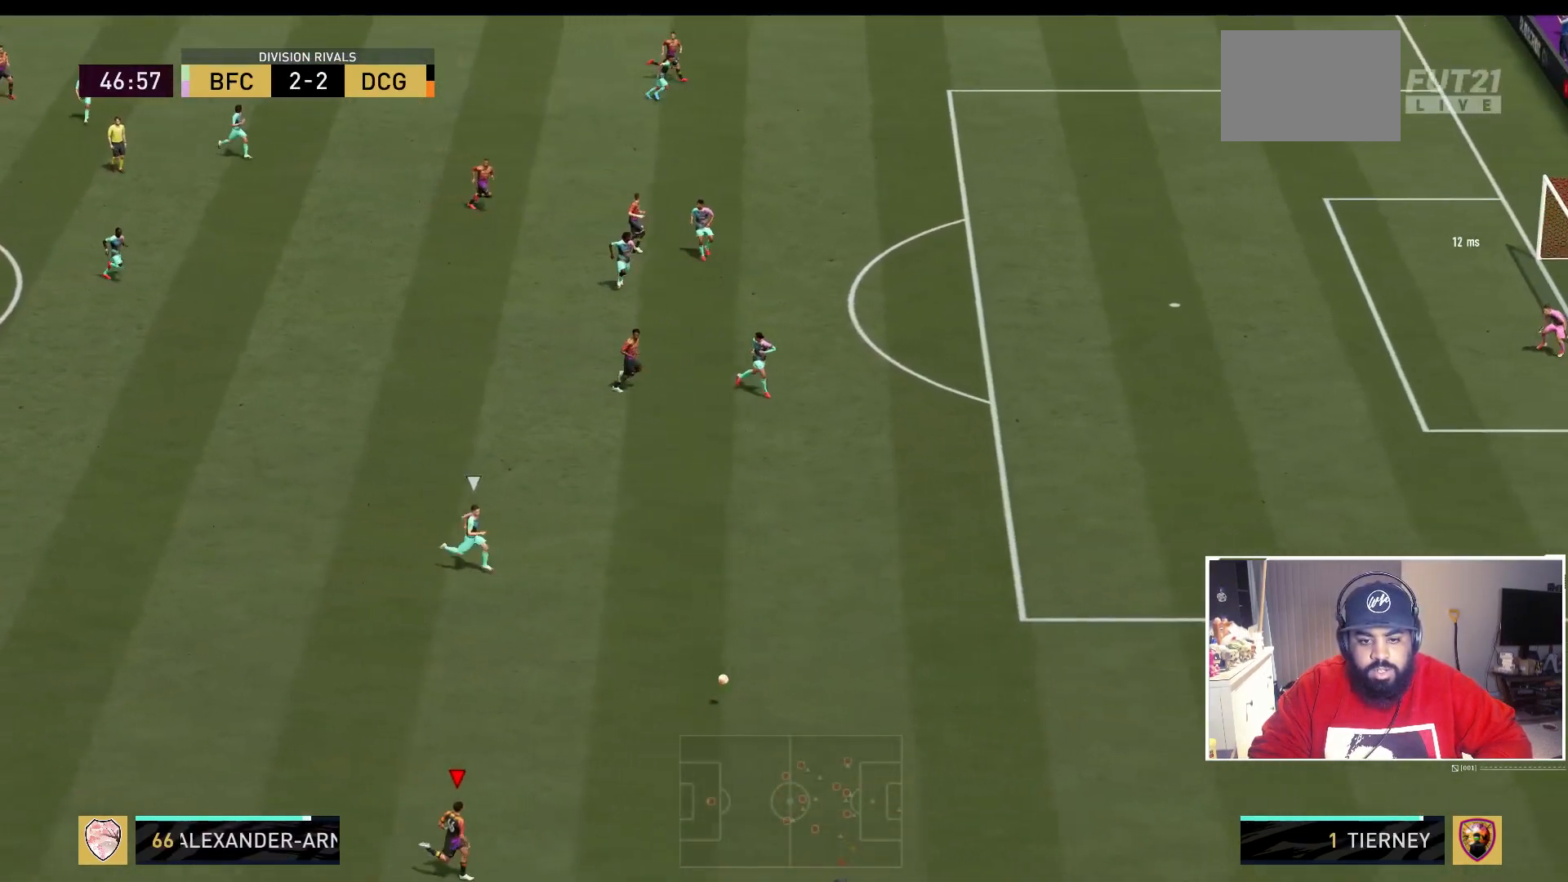
{"buttons": ["R2"], "left_stick": "right", "right_stick": "center", "events": []}
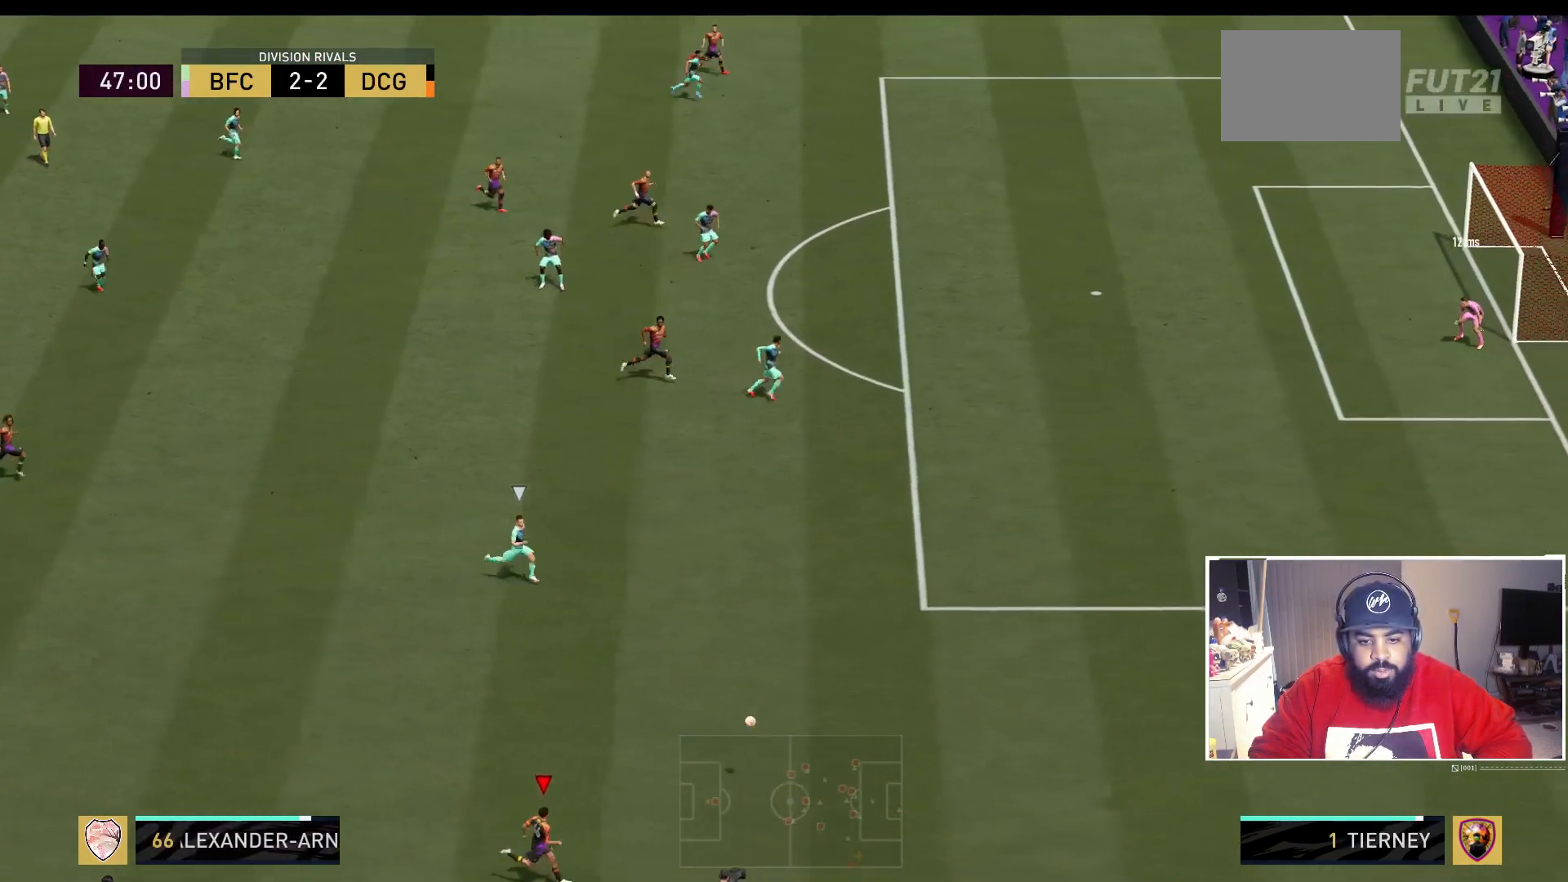
{"buttons": ["R2"], "left_stick": "right", "right_stick": "center"}
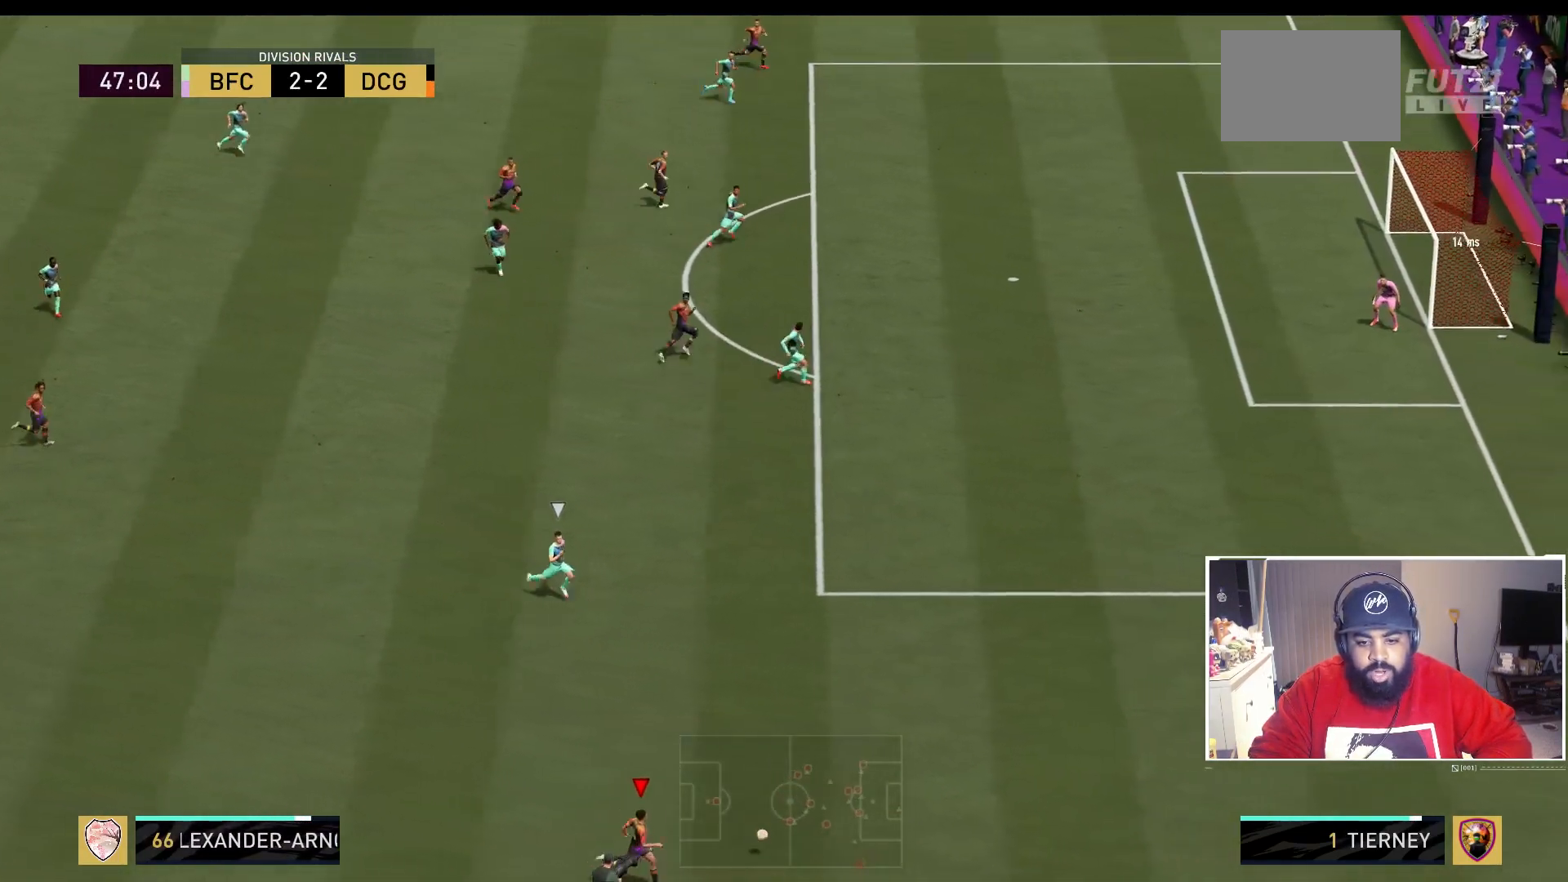
{"buttons": ["R2"], "left_stick": "up-right", "right_stick": "center", "events": [[33, "left_stick", "up-right"]]}
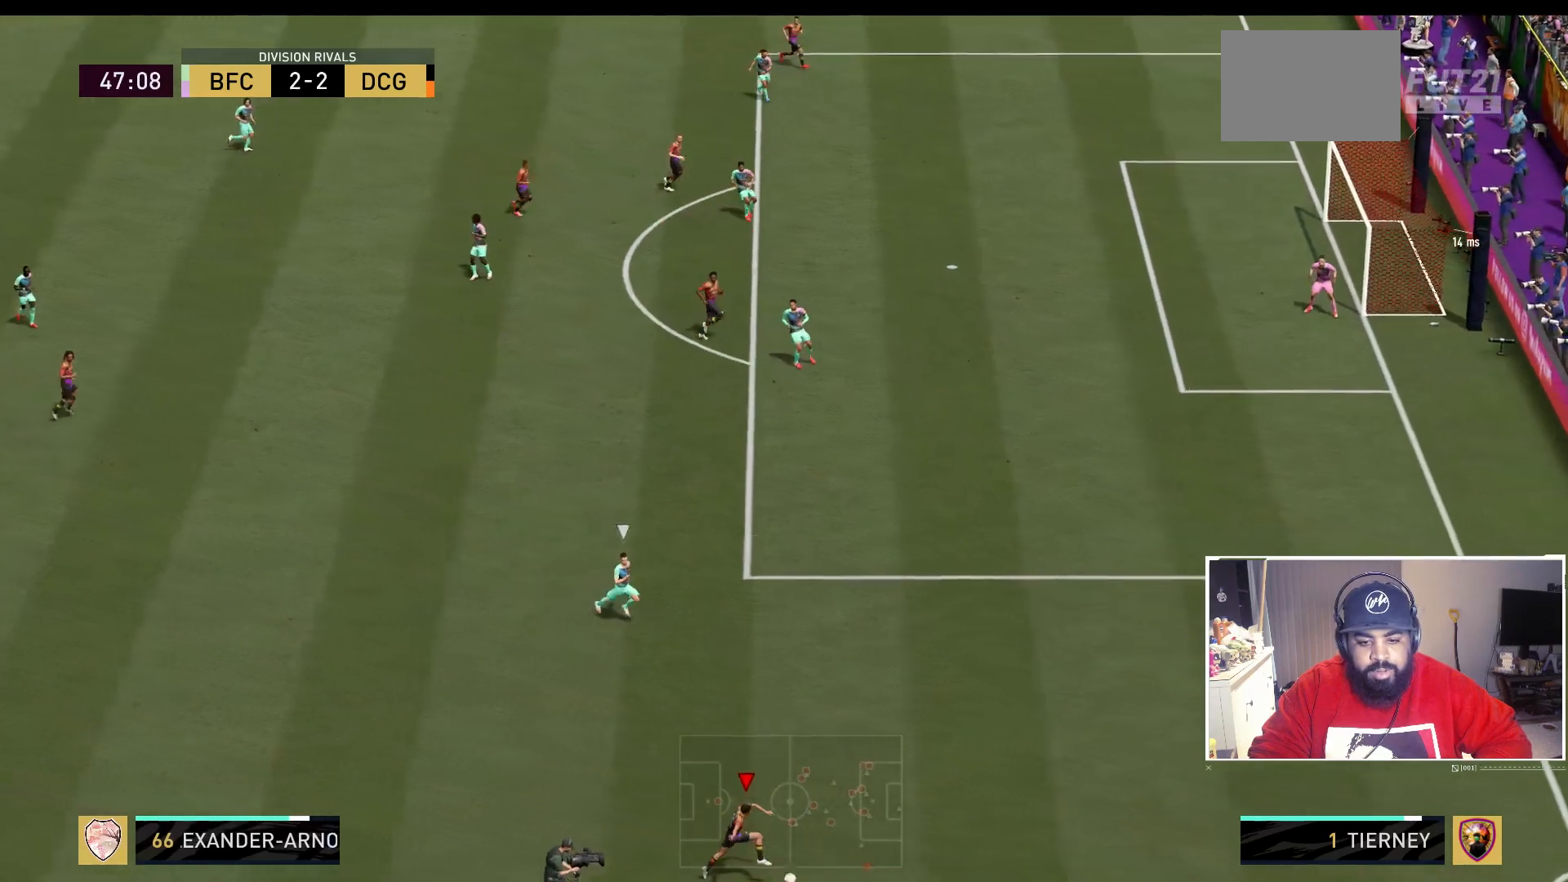
{"buttons": ["R2"], "left_stick": "up-right", "right_stick": "center", "events": []}
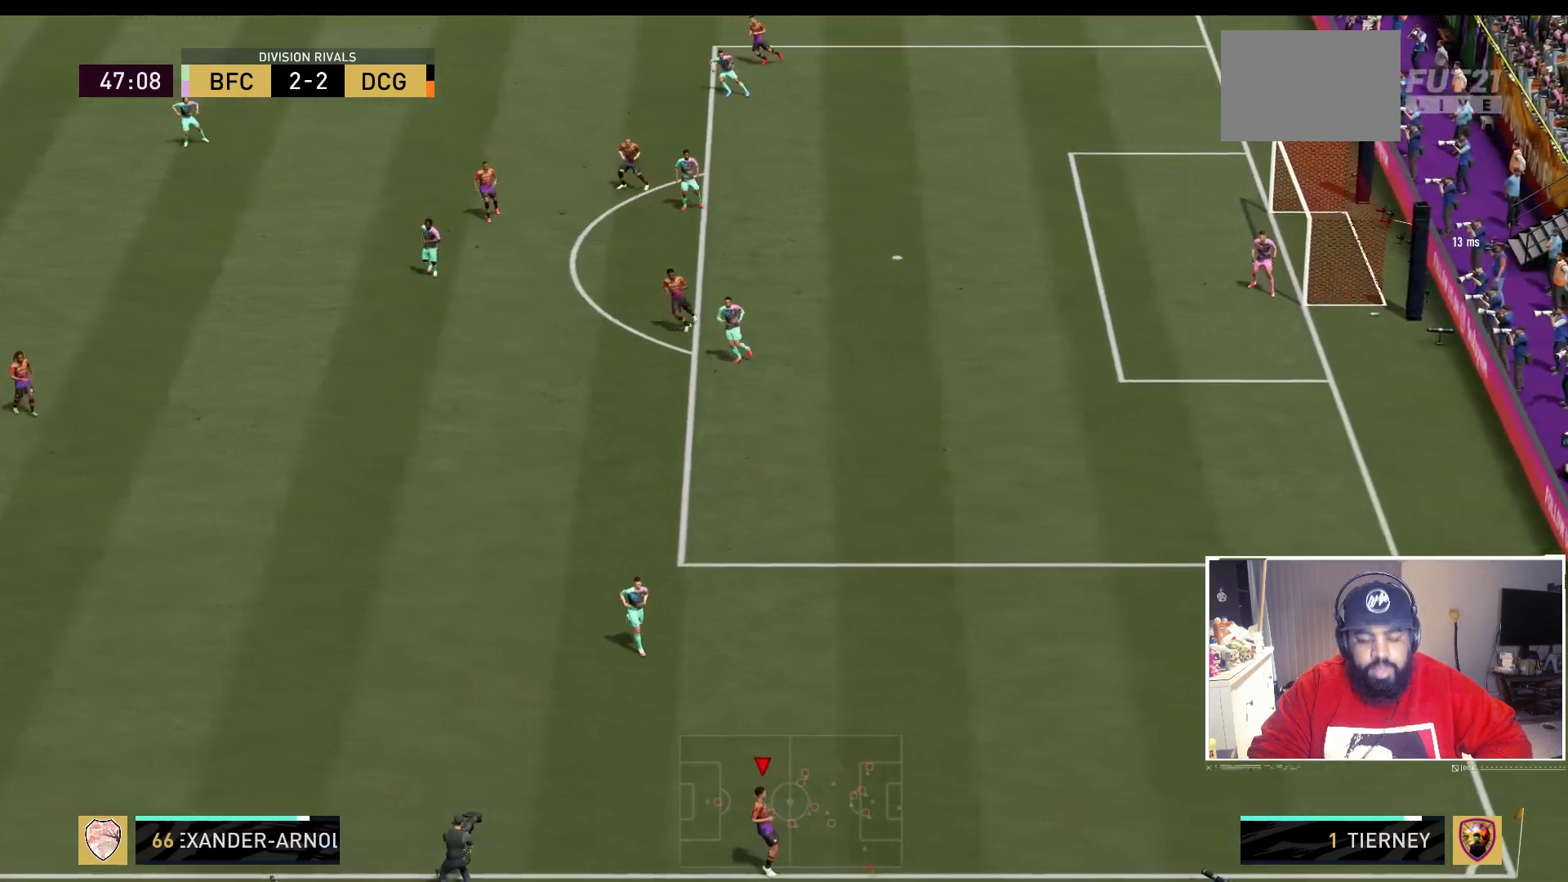
{"buttons": [], "left_stick": "center", "right_stick": "center", "events": [[50, "R2", "up"], [150, "left_stick", "center"]]}
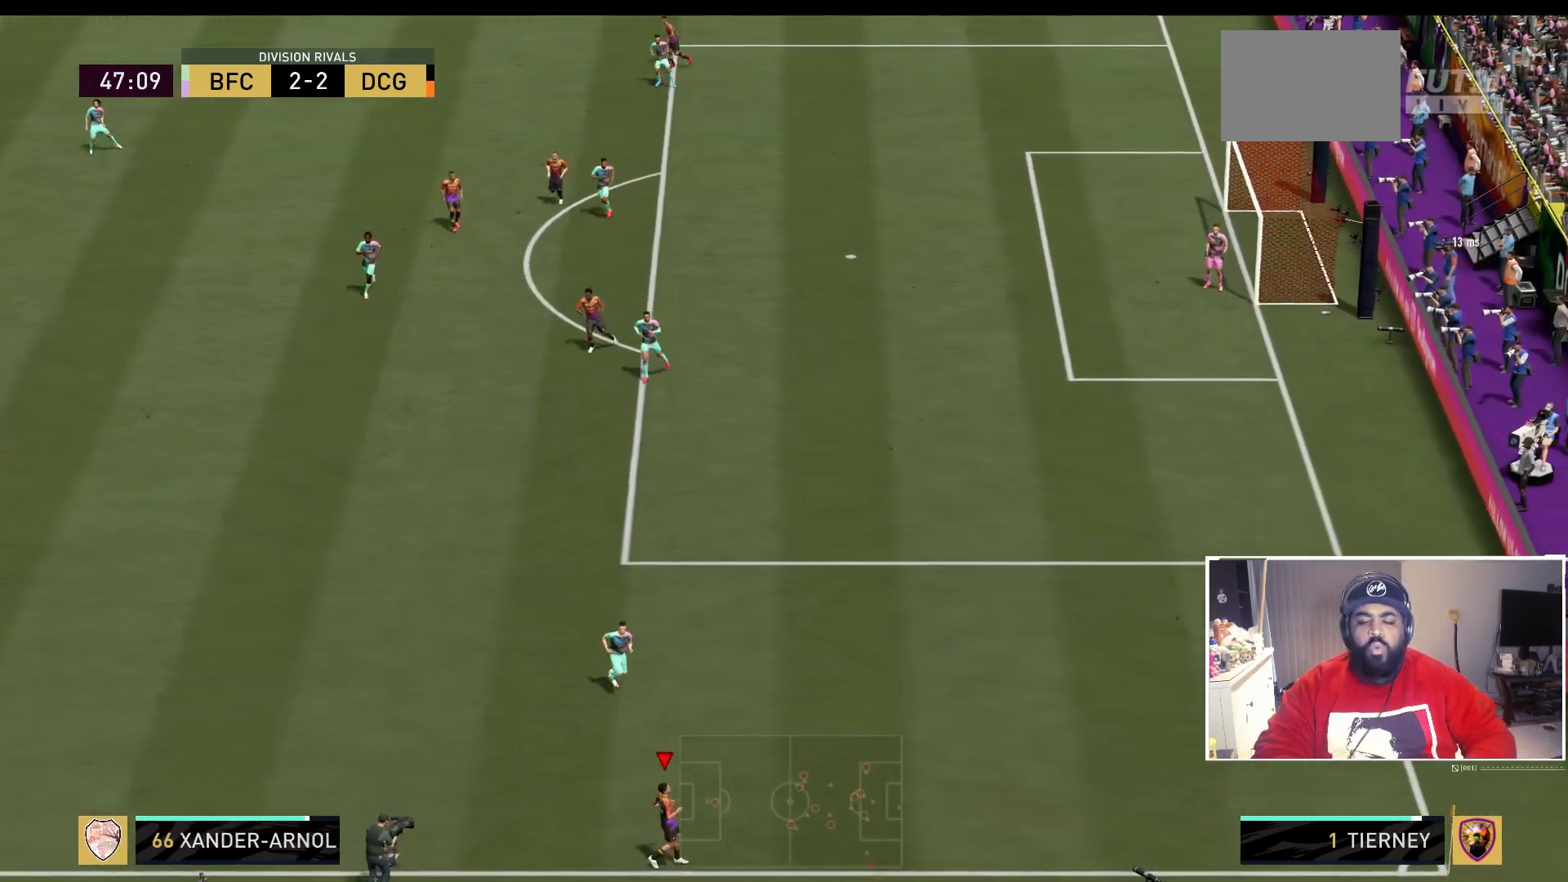
{"buttons": [], "left_stick": "center", "right_stick": "center", "events": []}
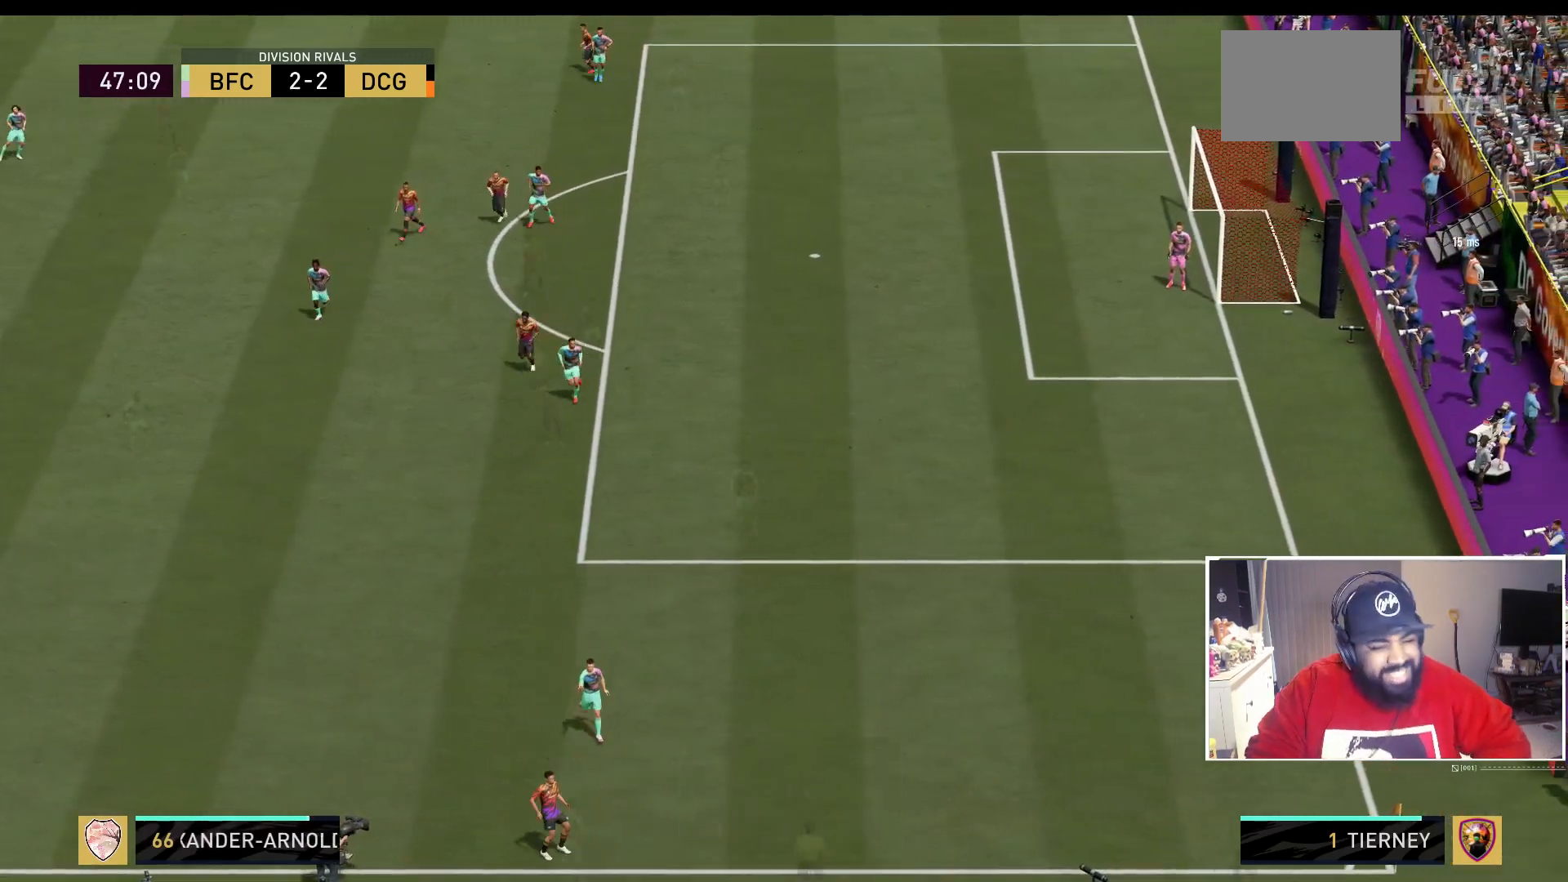
{"buttons": [], "left_stick": "up", "right_stick": "center", "events": [[300, "left_stick", "up-right"], [400, "left_stick", "up"]]}
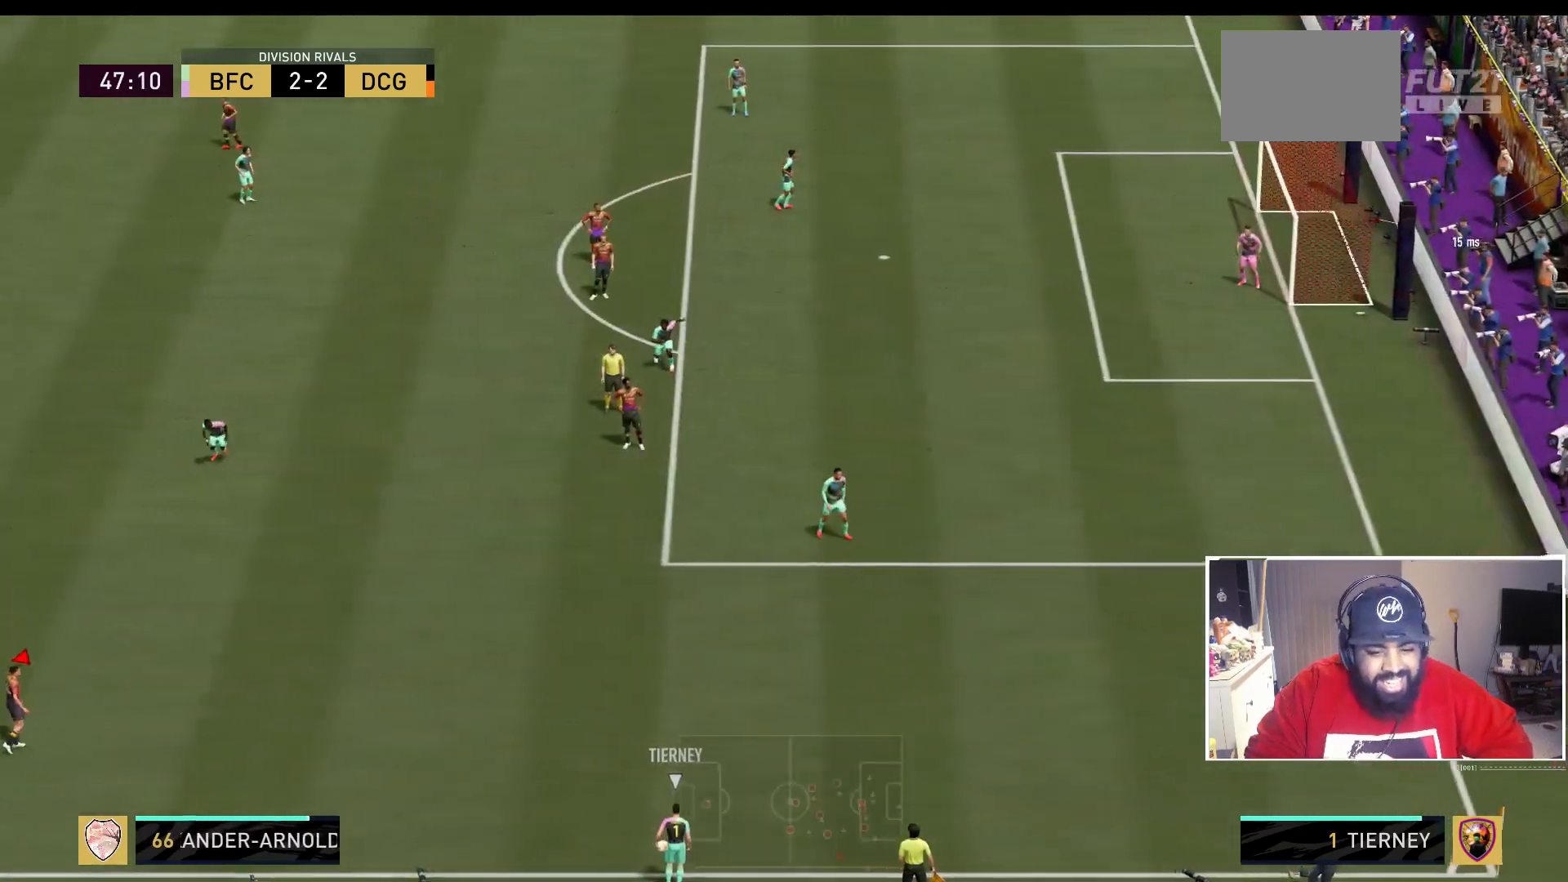
{"buttons": [], "left_stick": "right", "right_stick": "center", "events": [[233, "left_stick", "up-right"], [333, "left_stick", "right"]]}
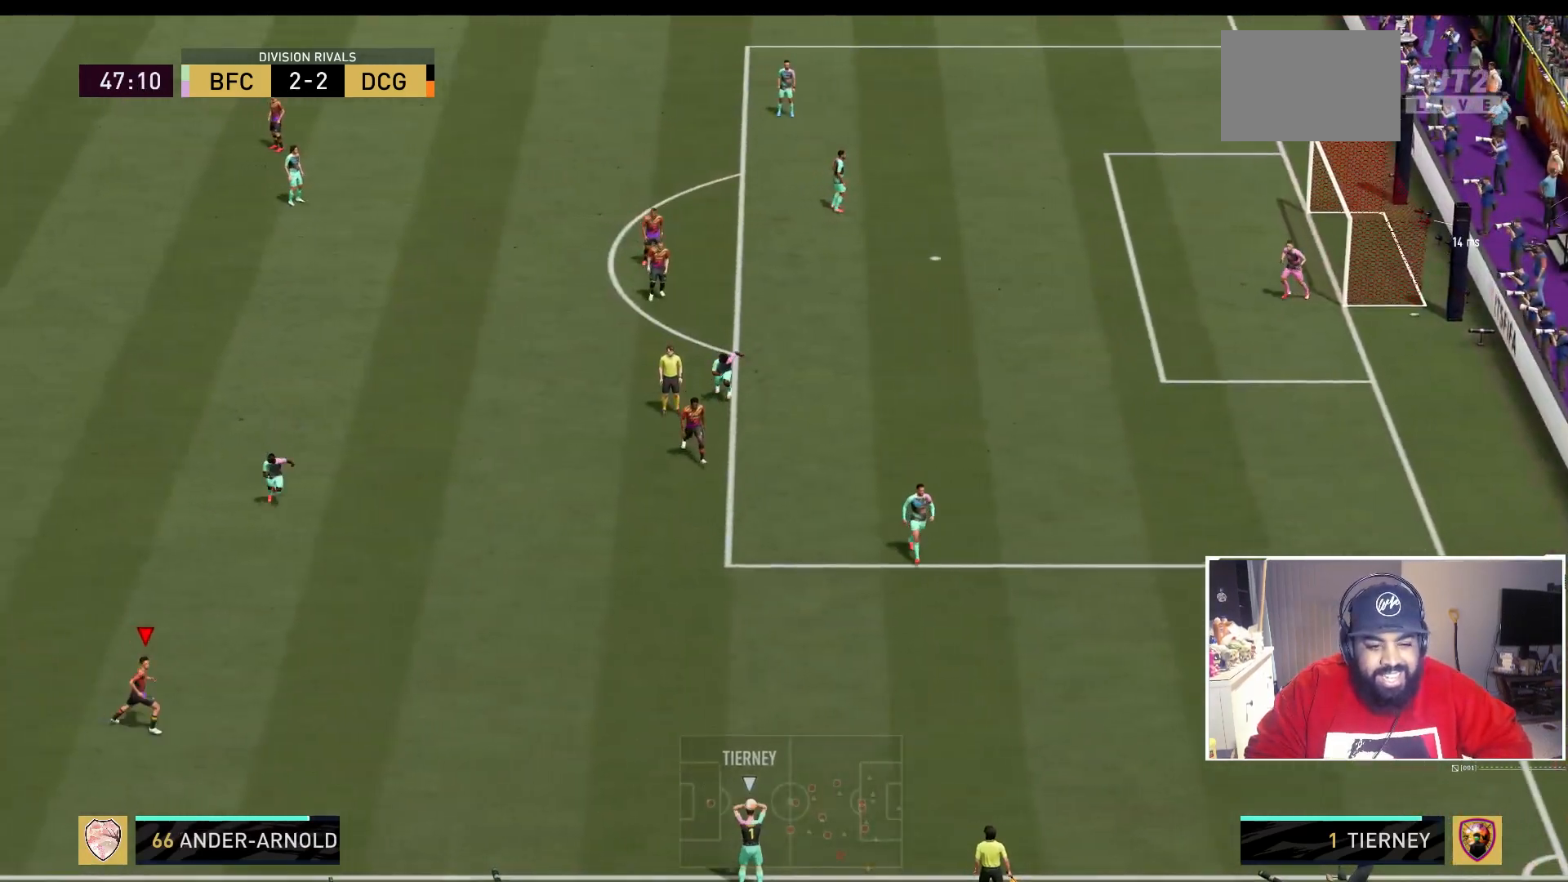
{"buttons": ["R2"], "left_stick": "down", "right_stick": "center", "events": [[67, "left_stick", "center"], [117, "left_stick", "right"], [167, "left_stick", "center"], [300, "left_stick", "down-right"], [333, "right_stick", "up"], [367, "left_stick", "down"], [433, "R2", "down"], [433, "right_stick", "center"]]}
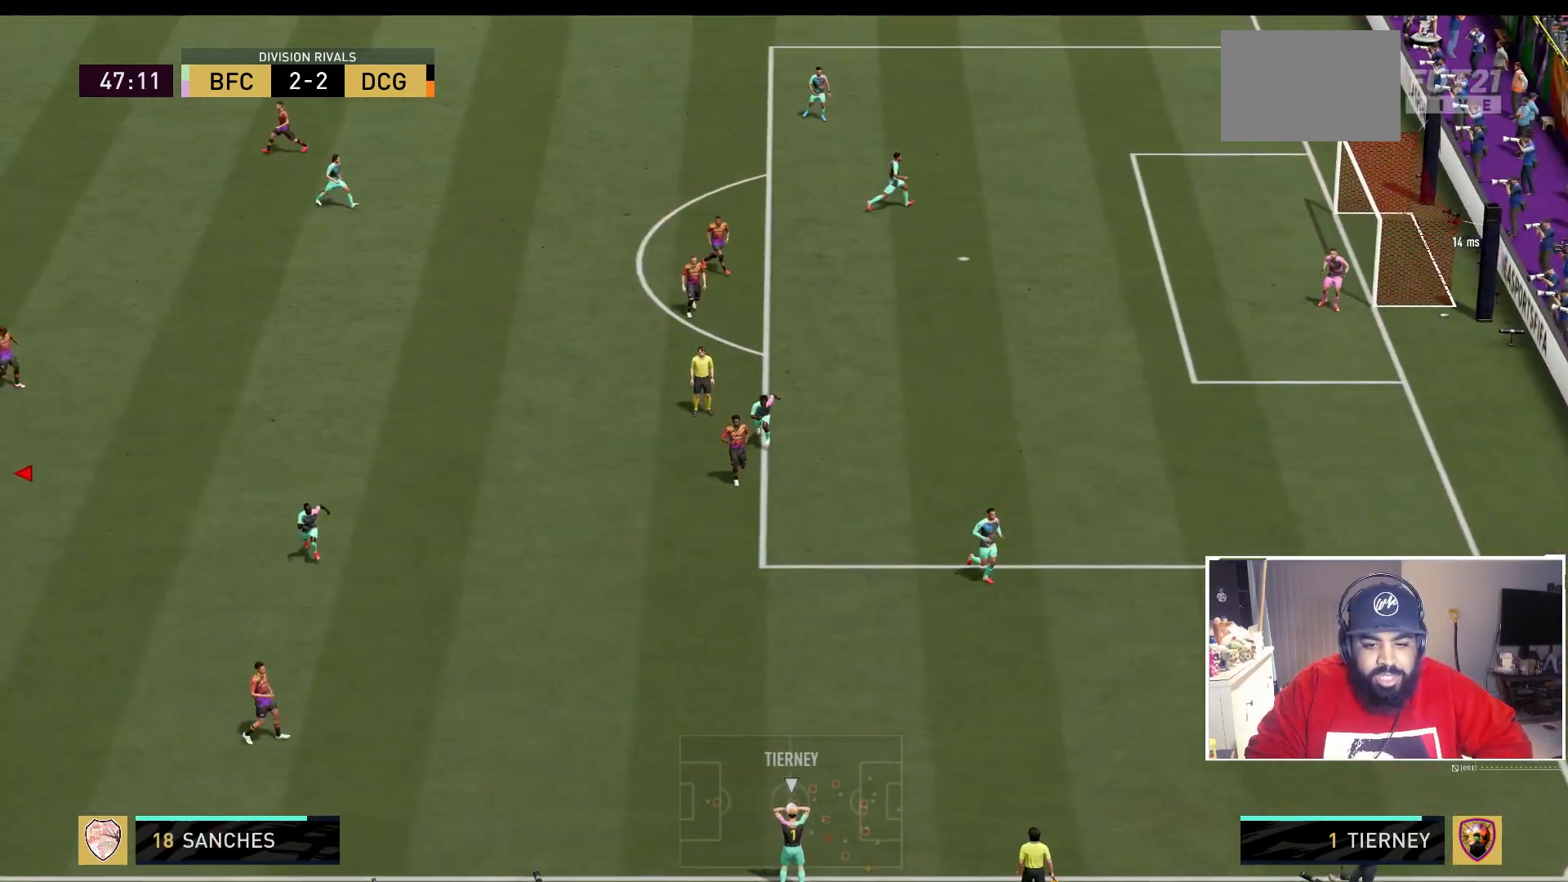
{"buttons": [], "left_stick": "down-right", "right_stick": "center", "events": [[317, "right_stick", "up"], [383, "left_stick", "down-right"], [417, "right_stick", "center"], [483, "R2", "up"]]}
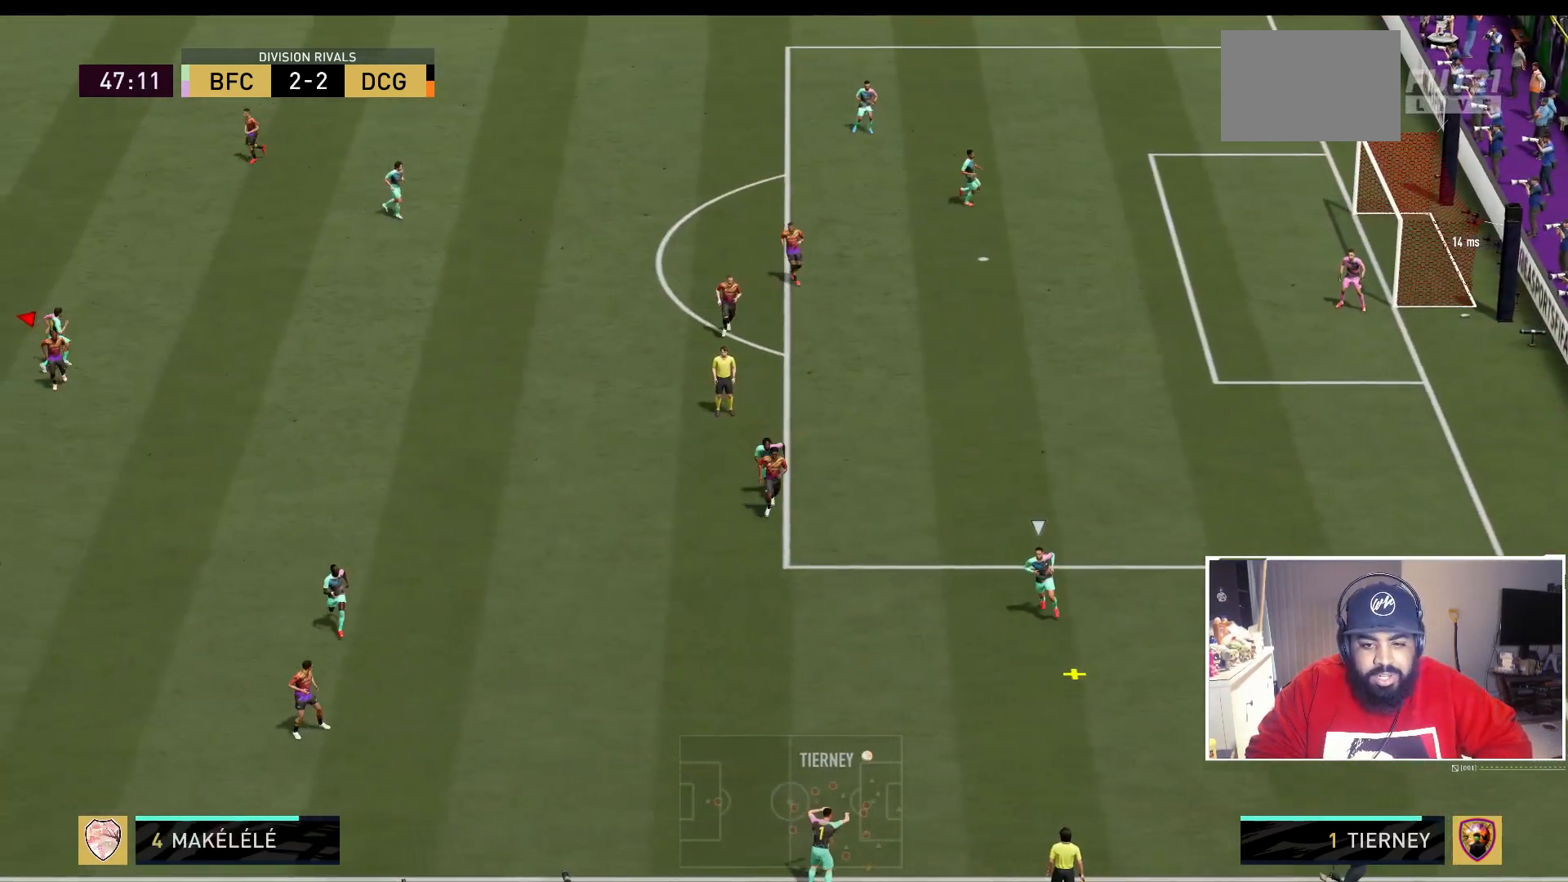
{"buttons": [], "left_stick": "down-right", "right_stick": "center", "events": []}
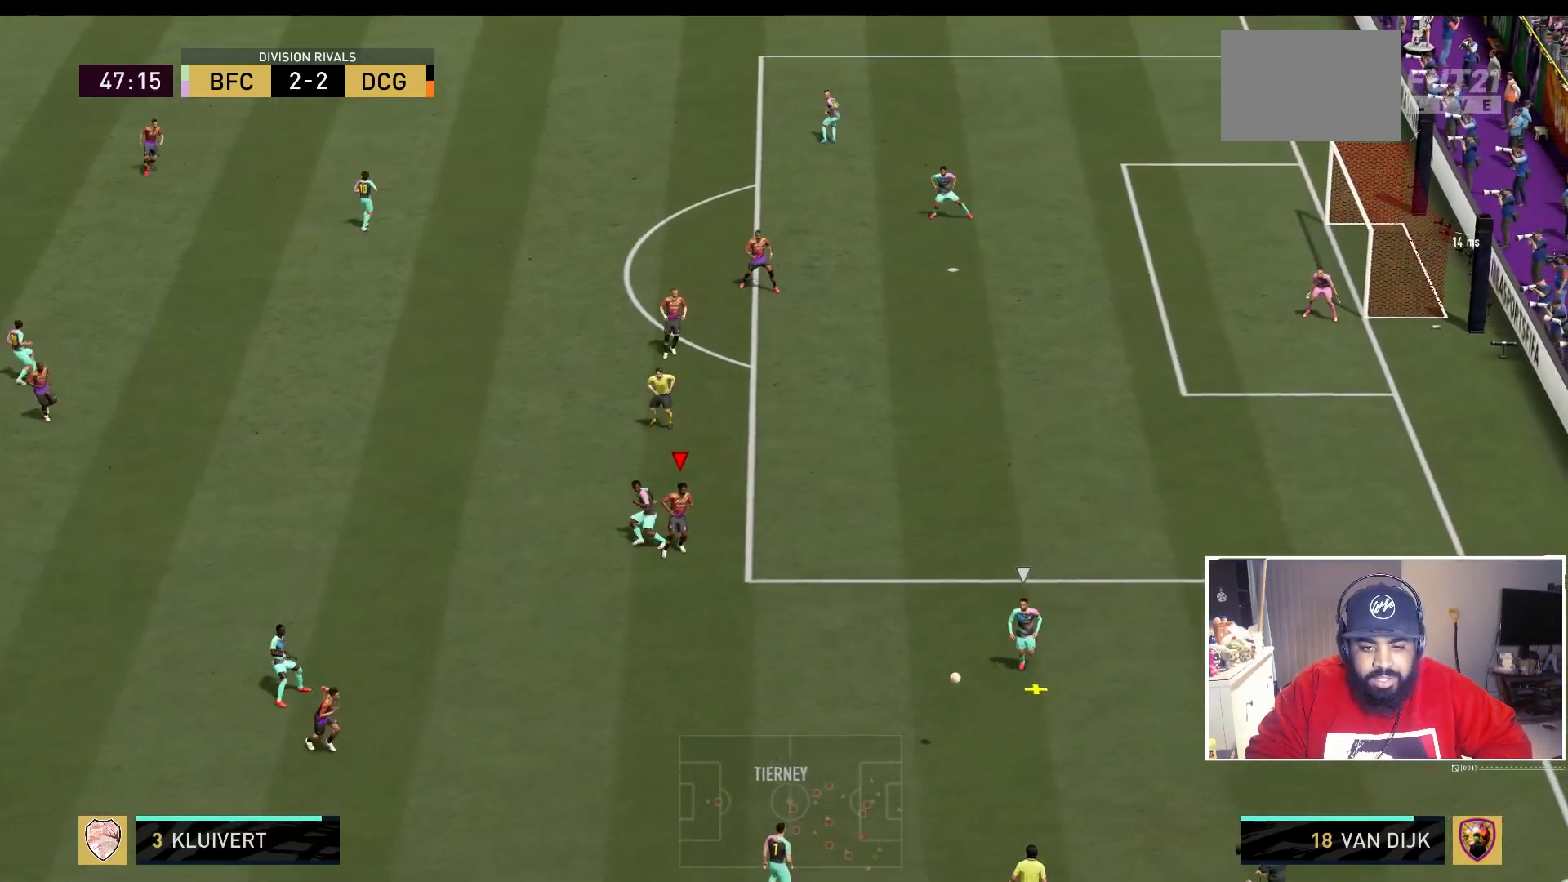
{"buttons": [], "left_stick": "down", "right_stick": "center", "events": [[483, "left_stick", "down"]]}
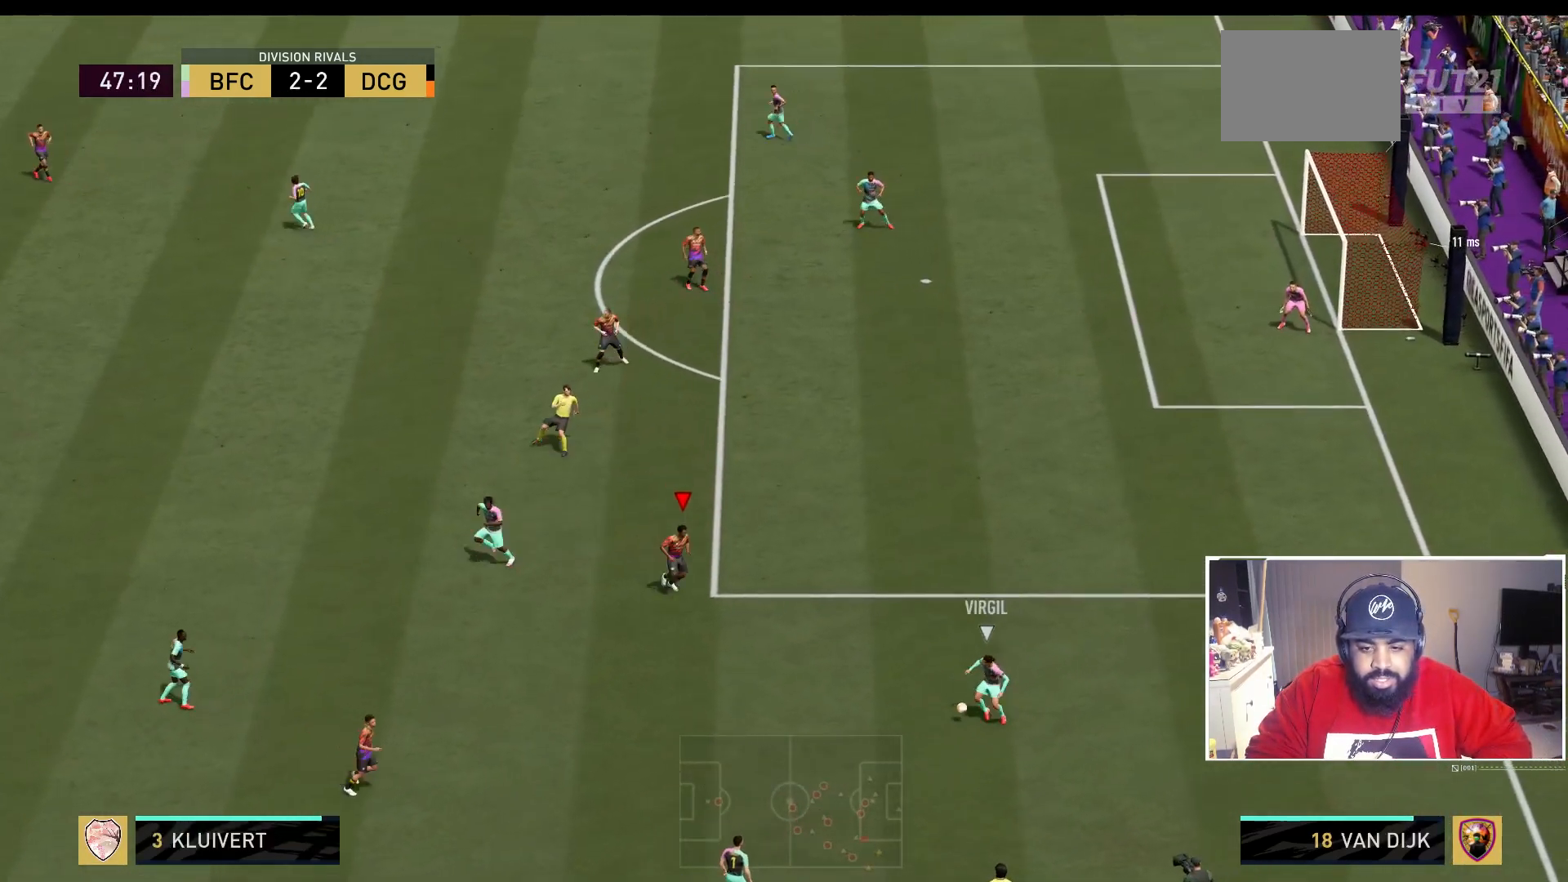
{"buttons": ["L2"], "left_stick": "left", "right_stick": "center", "events": [[17, "L2", "down"], [283, "left_stick", "down-left"], [500, "left_stick", "left"]]}
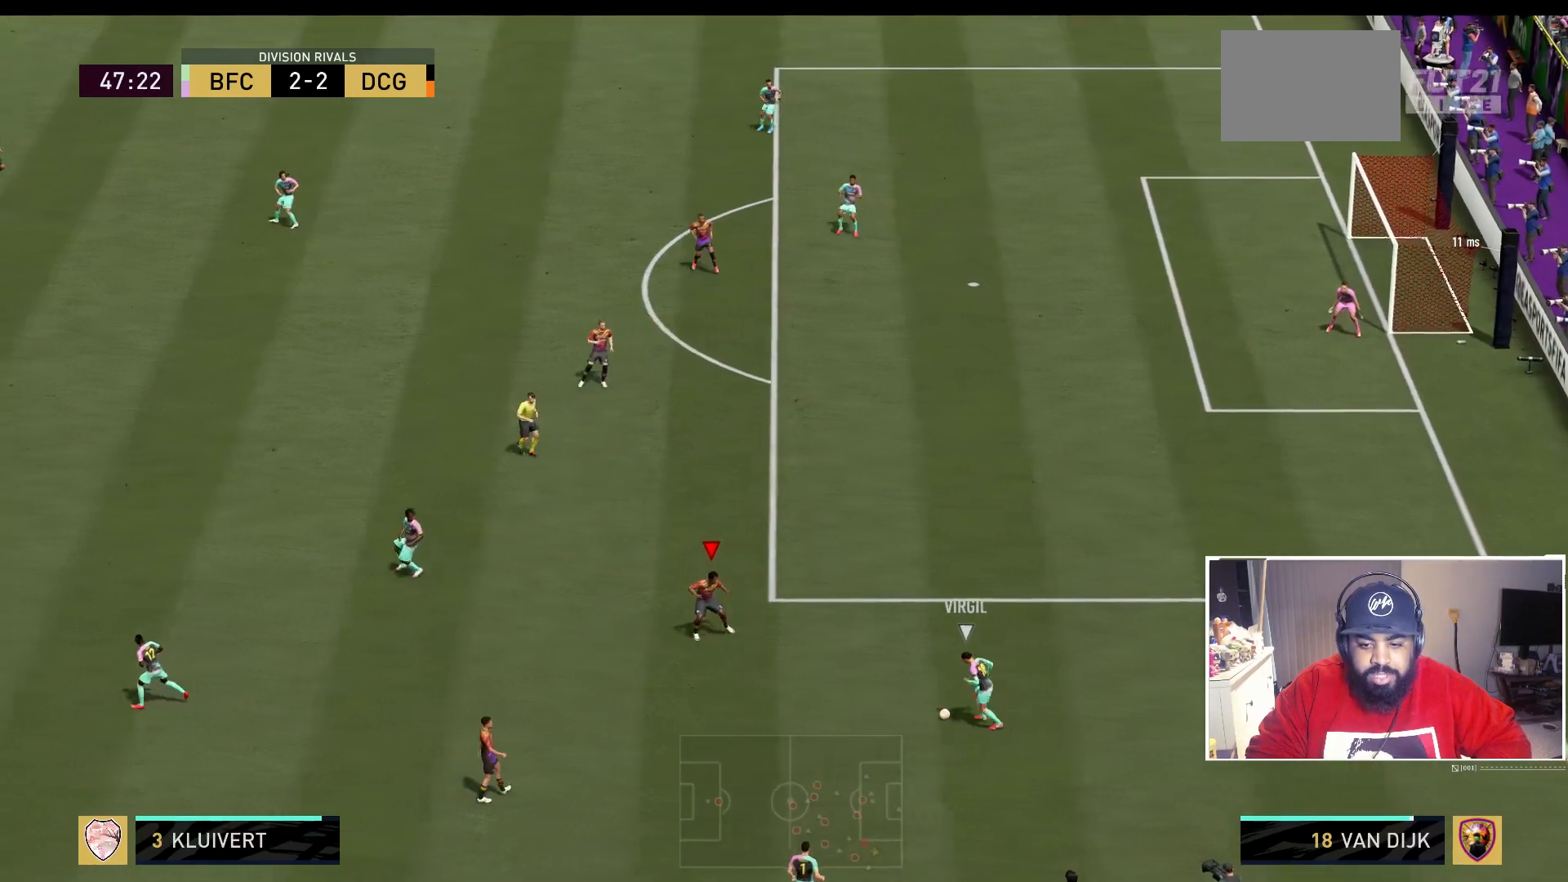
{"buttons": ["L2"], "left_stick": "left", "right_stick": "center", "events": [[183, "left_stick", "up-left"], [400, "left_stick", "left"]]}
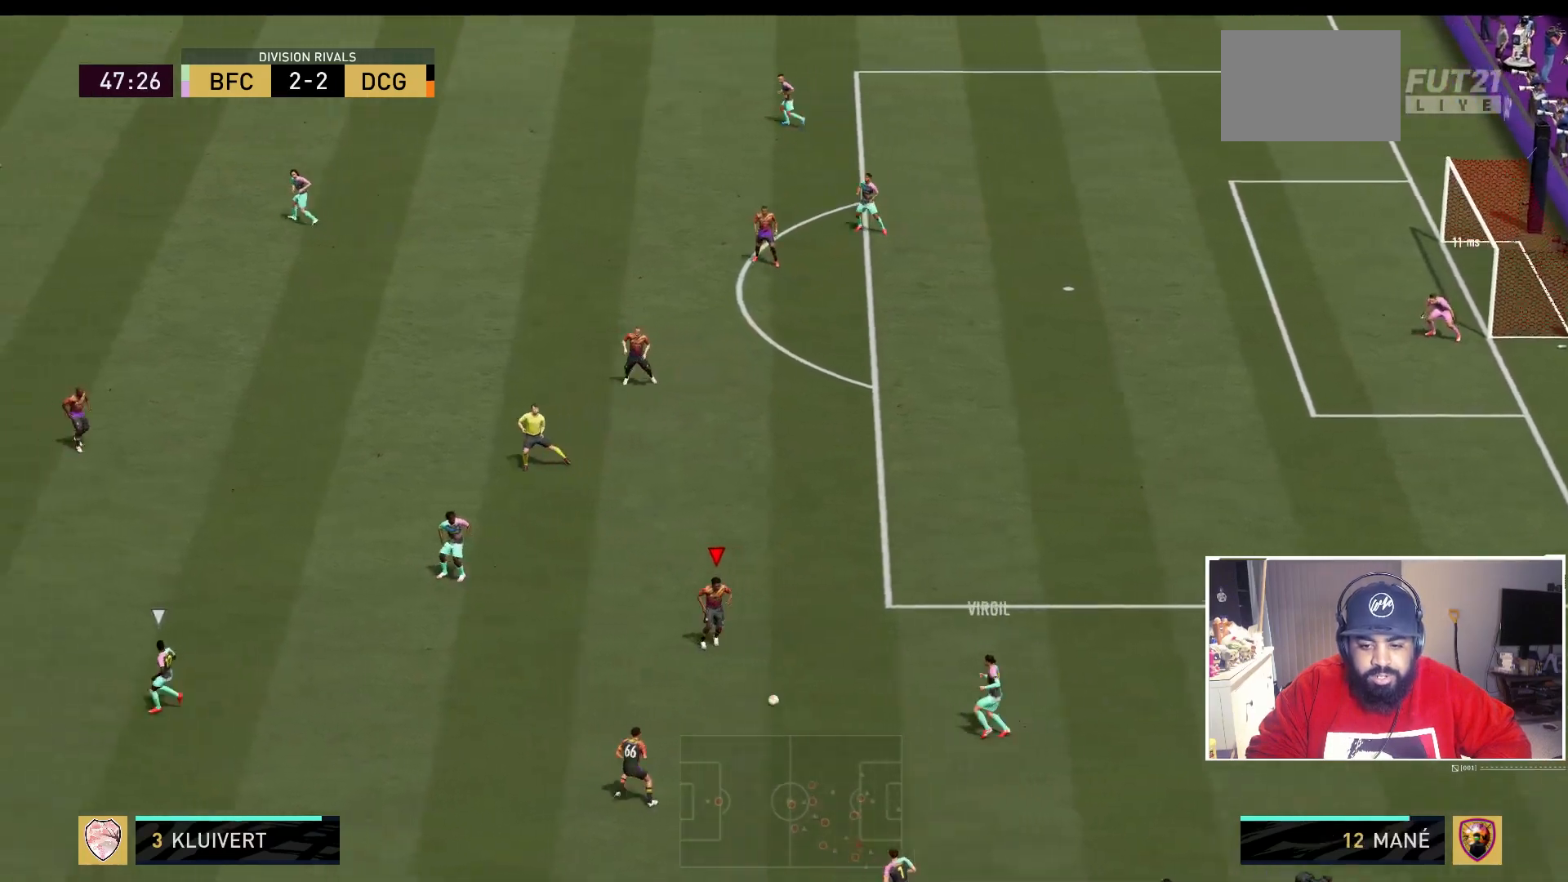
{"buttons": ["R2"], "left_stick": "left", "right_stick": "center", "events": [[33, "R2", "down"], [167, "left_stick", "down-left"], [267, "L2", "up"], [367, "left_stick", "left"]]}
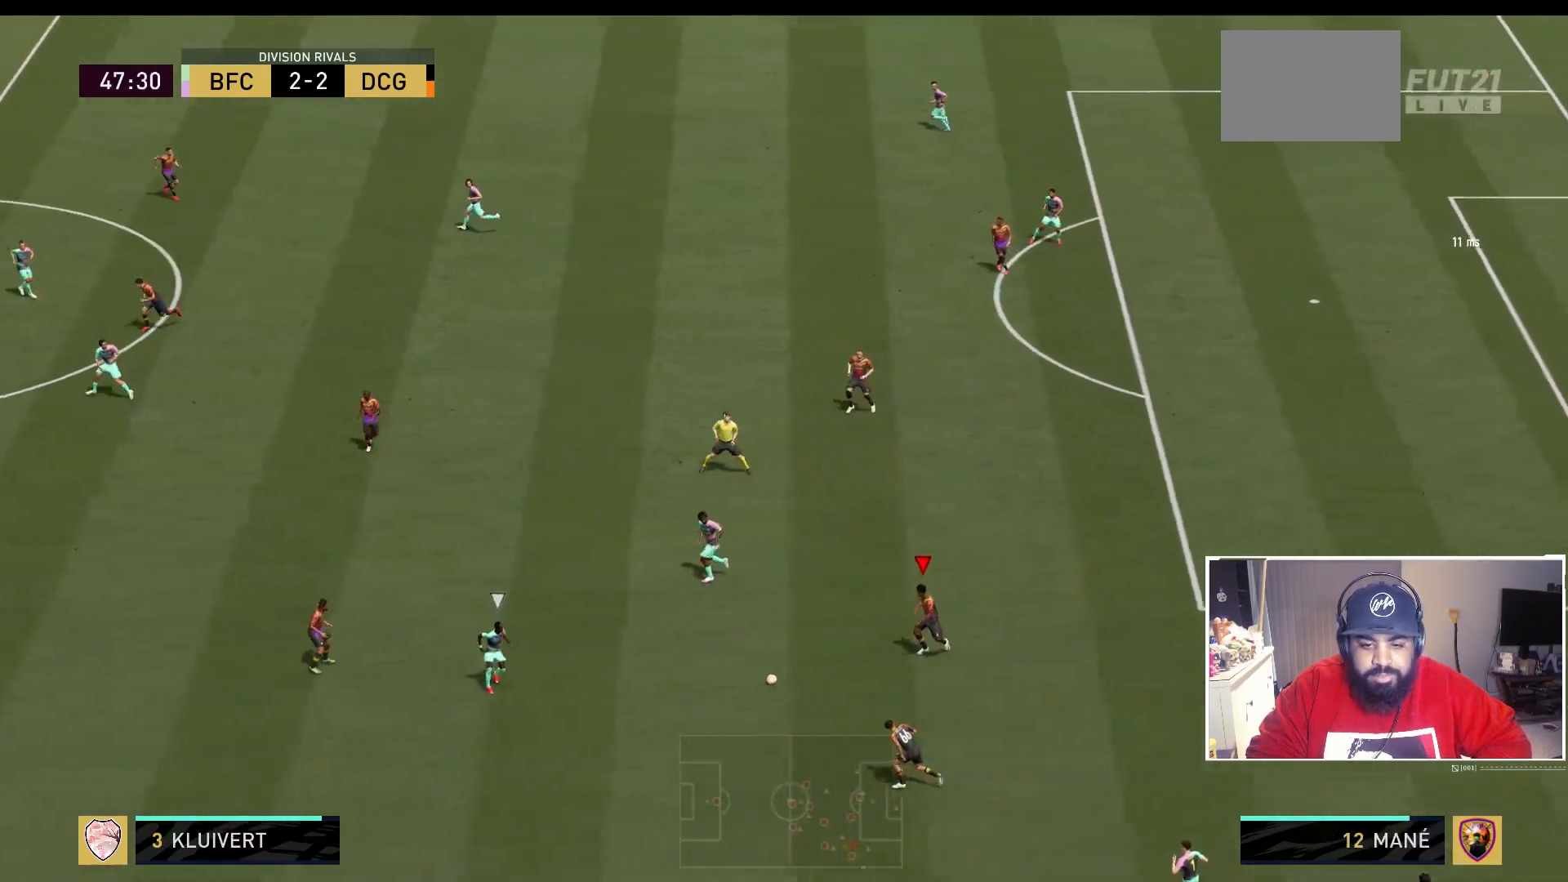
{"buttons": ["R1", "R2"], "left_stick": "left", "right_stick": "center"}
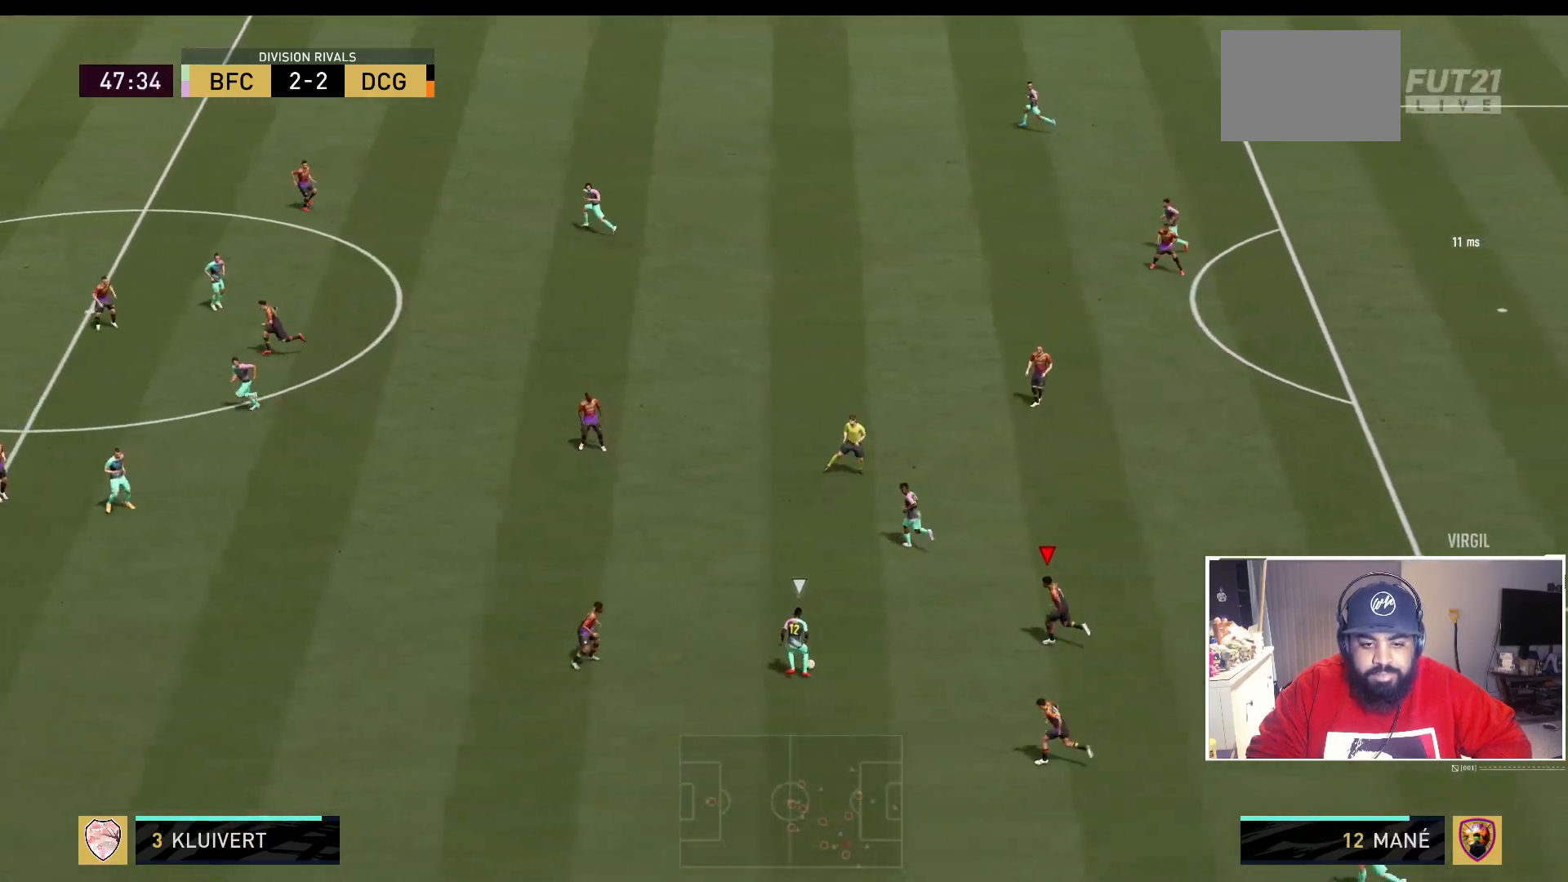
{"buttons": ["R2"], "left_stick": "left", "right_stick": "center", "events": [[50, "R1", "up"], [50, "right_stick", "up"], [150, "right_stick", "center"], [167, "R1", "down"], [267, "R1", "up"]]}
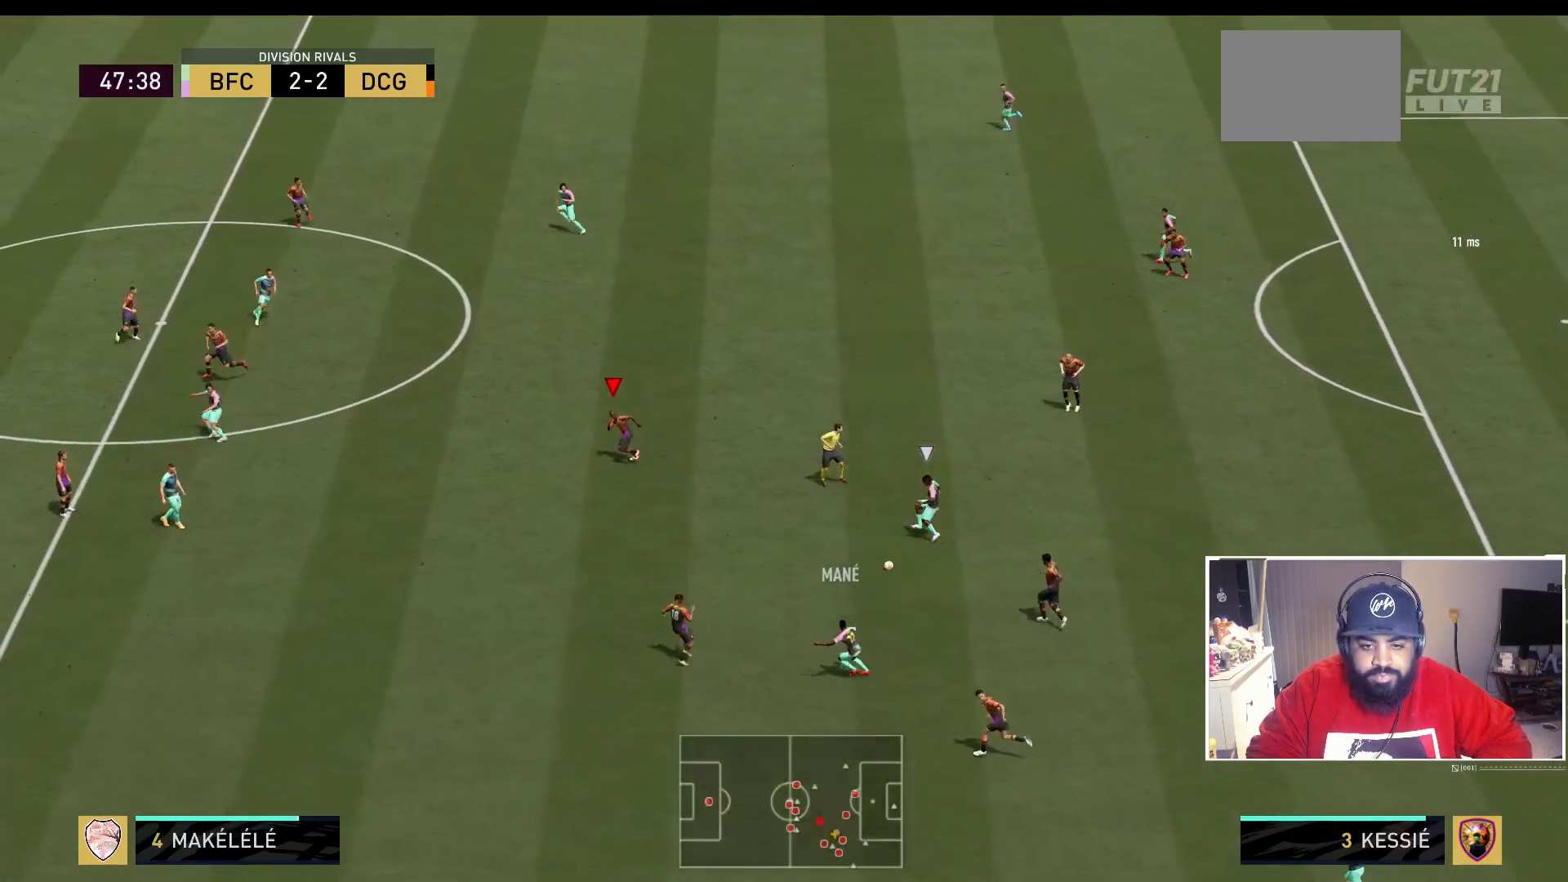
{"buttons": ["L2"], "left_stick": "left", "right_stick": "center", "events": [[200, "L2", "down"], [217, "R2", "up"]]}
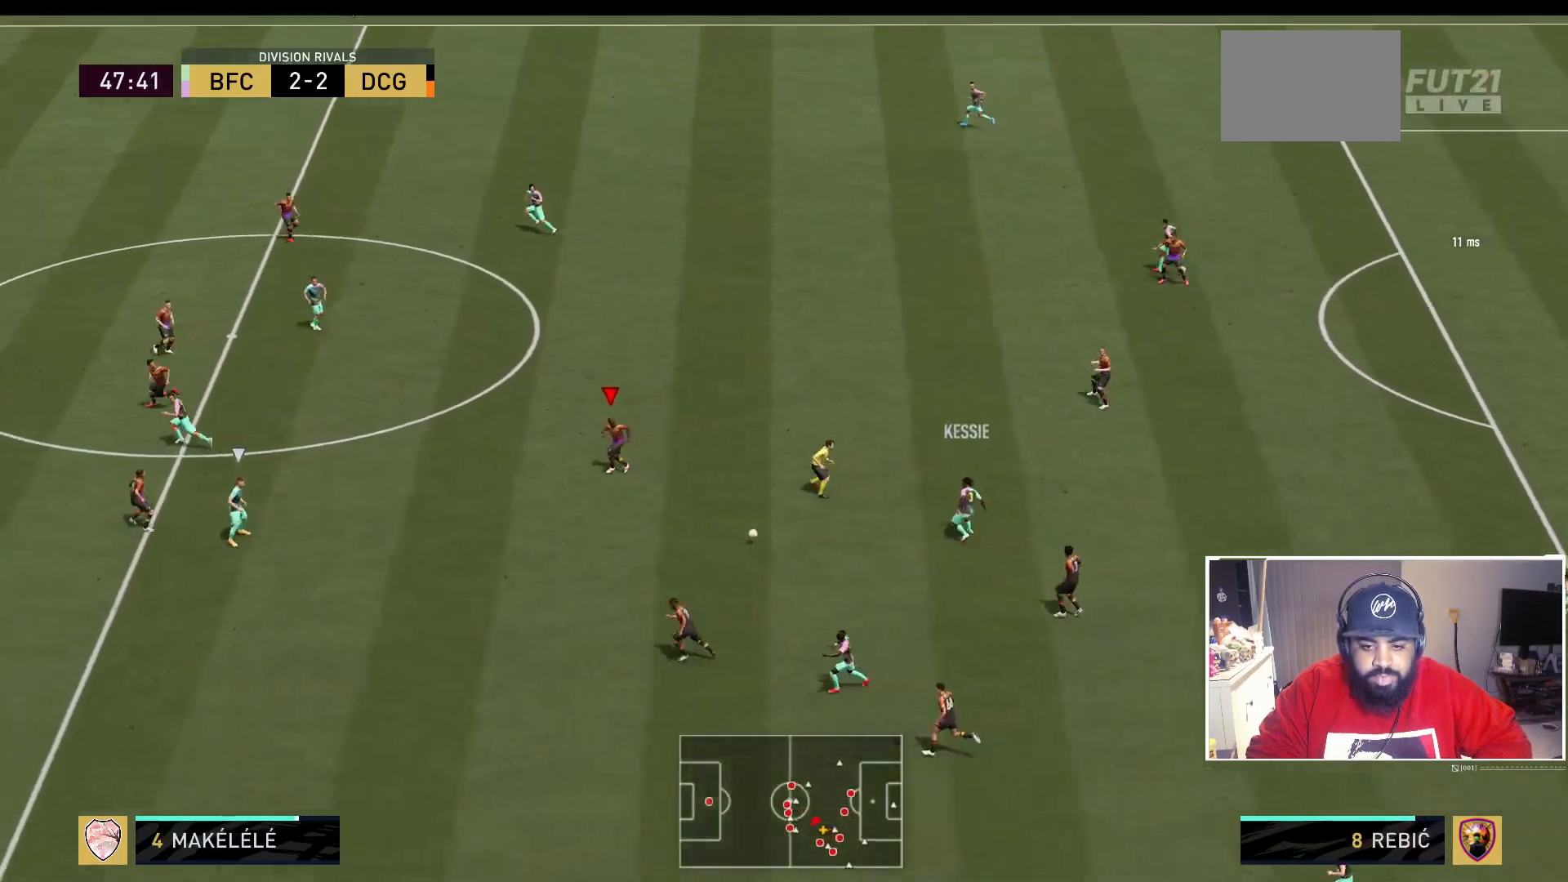
{"buttons": ["R2"], "left_stick": "left", "right_stick": "center", "events": [[117, "R2", "down"], [250, "L2", "up"]]}
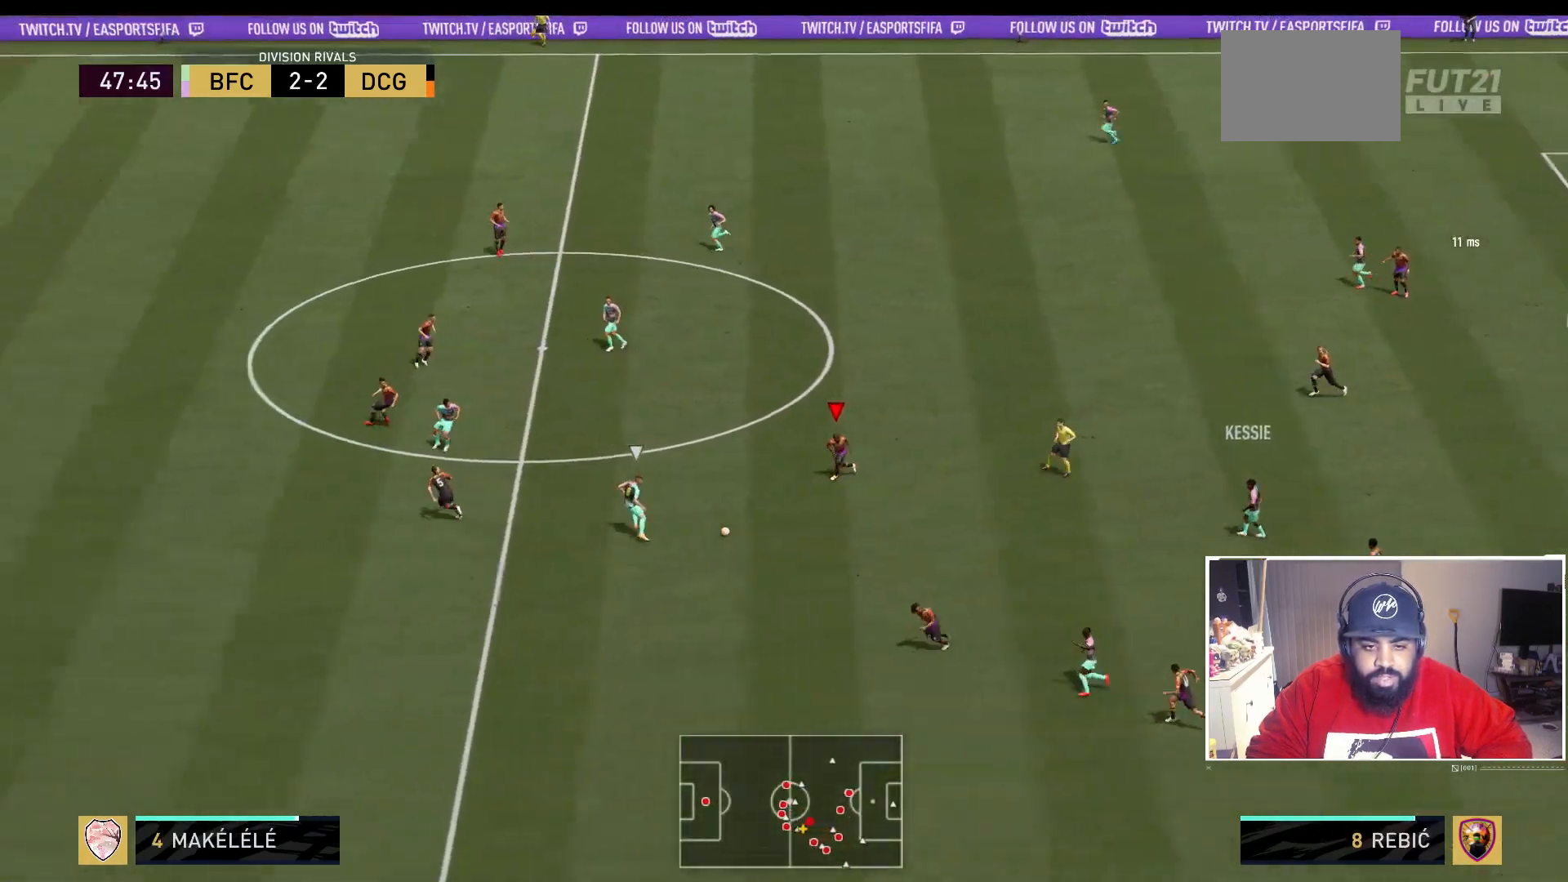
{"buttons": ["R2"], "left_stick": "left", "right_stick": "center", "events": []}
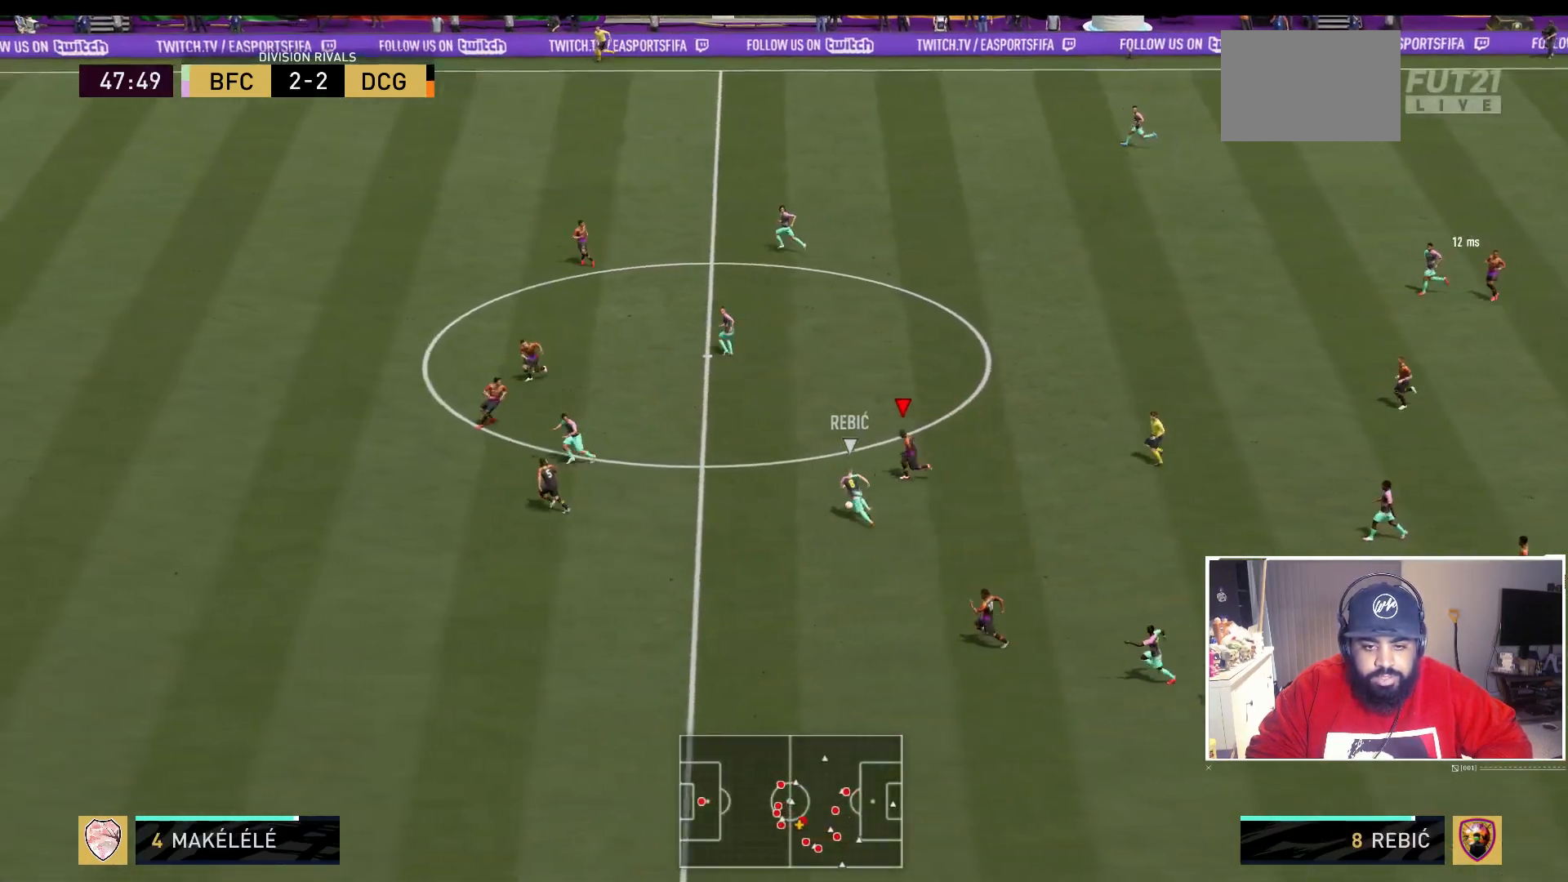
{"buttons": ["L2", "R2"], "left_stick": "down-left", "right_stick": "center", "events": [[233, "left_stick", "down-left"], [300, "L2", "down"], [333, "R2", "up"], [450, "R2", "down"]]}
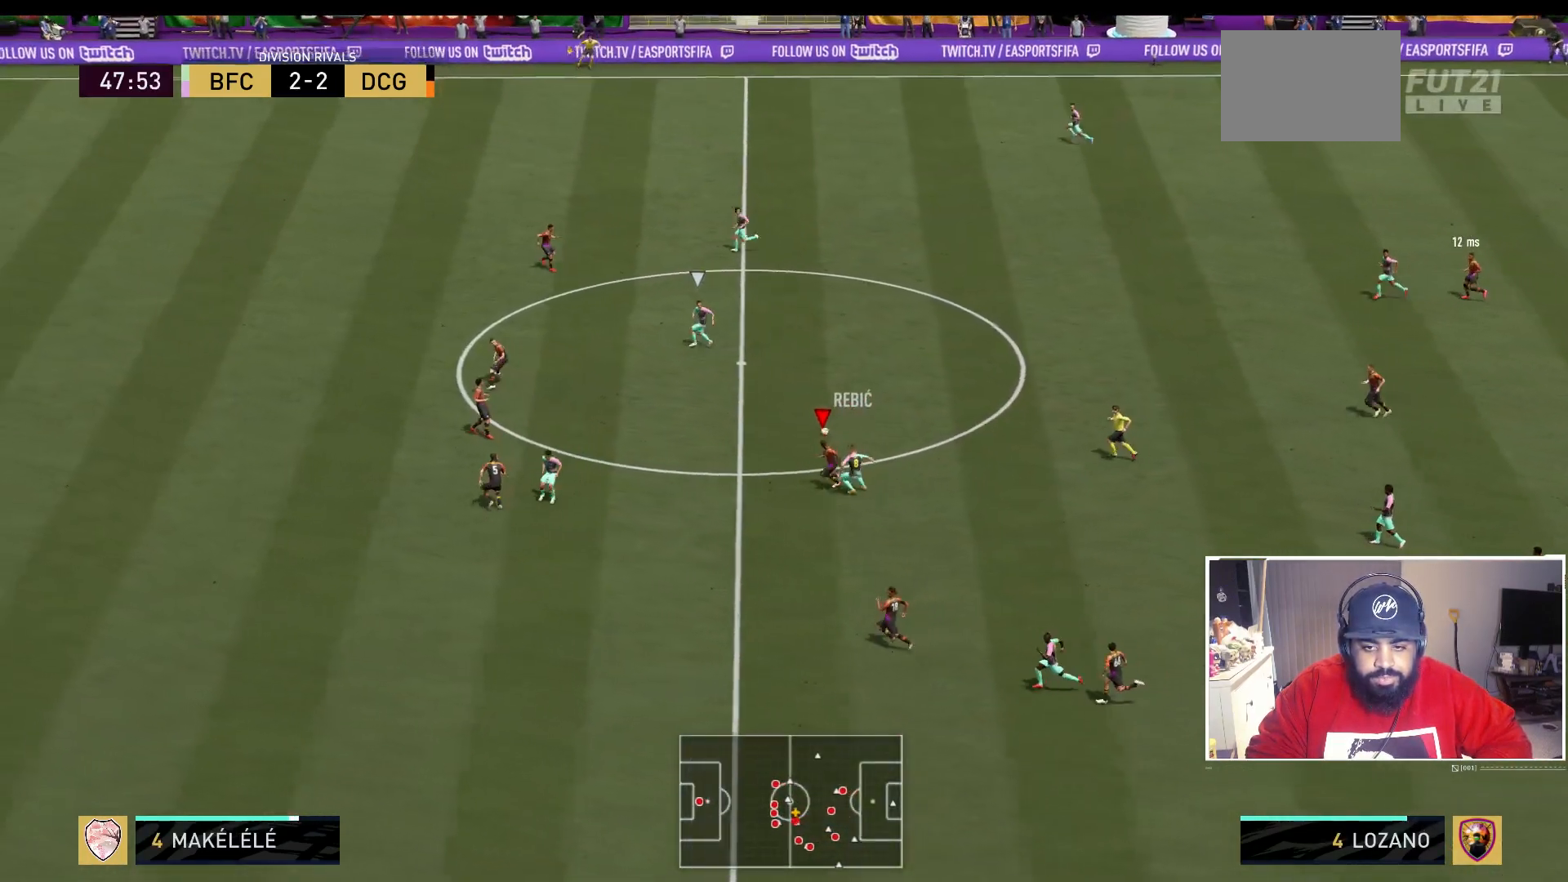
{"buttons": ["R2"], "left_stick": "left", "right_stick": "center", "events": [[133, "left_stick", "down"], [333, "left_stick", "left"], [483, "L2", "up"]]}
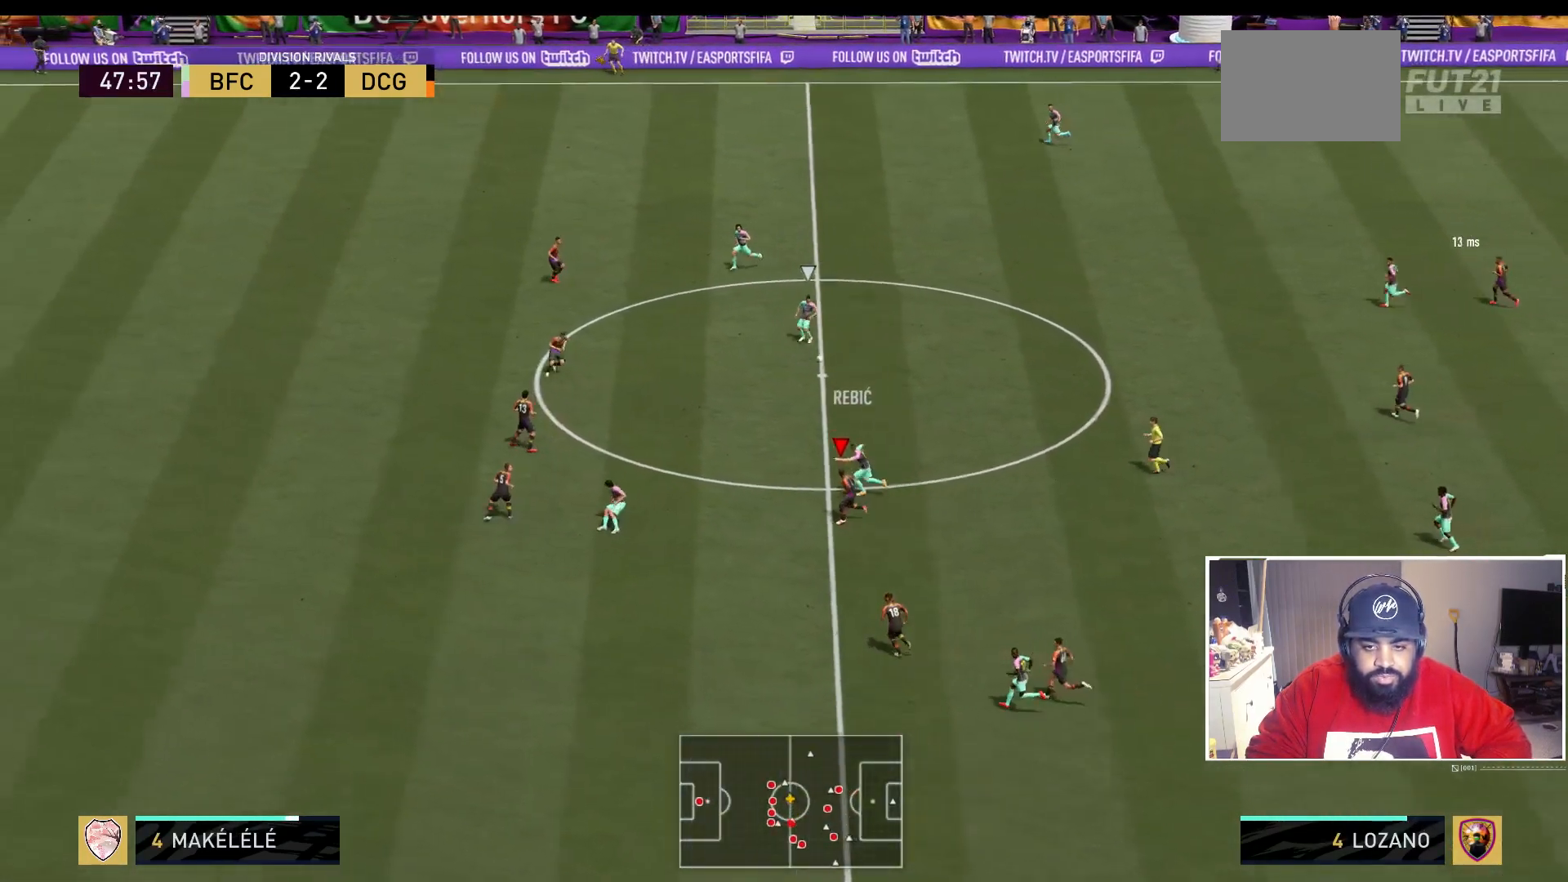
{"buttons": ["R2"], "left_stick": "up-left", "right_stick": "center", "events": [[50, "left_stick", "up-left"]]}
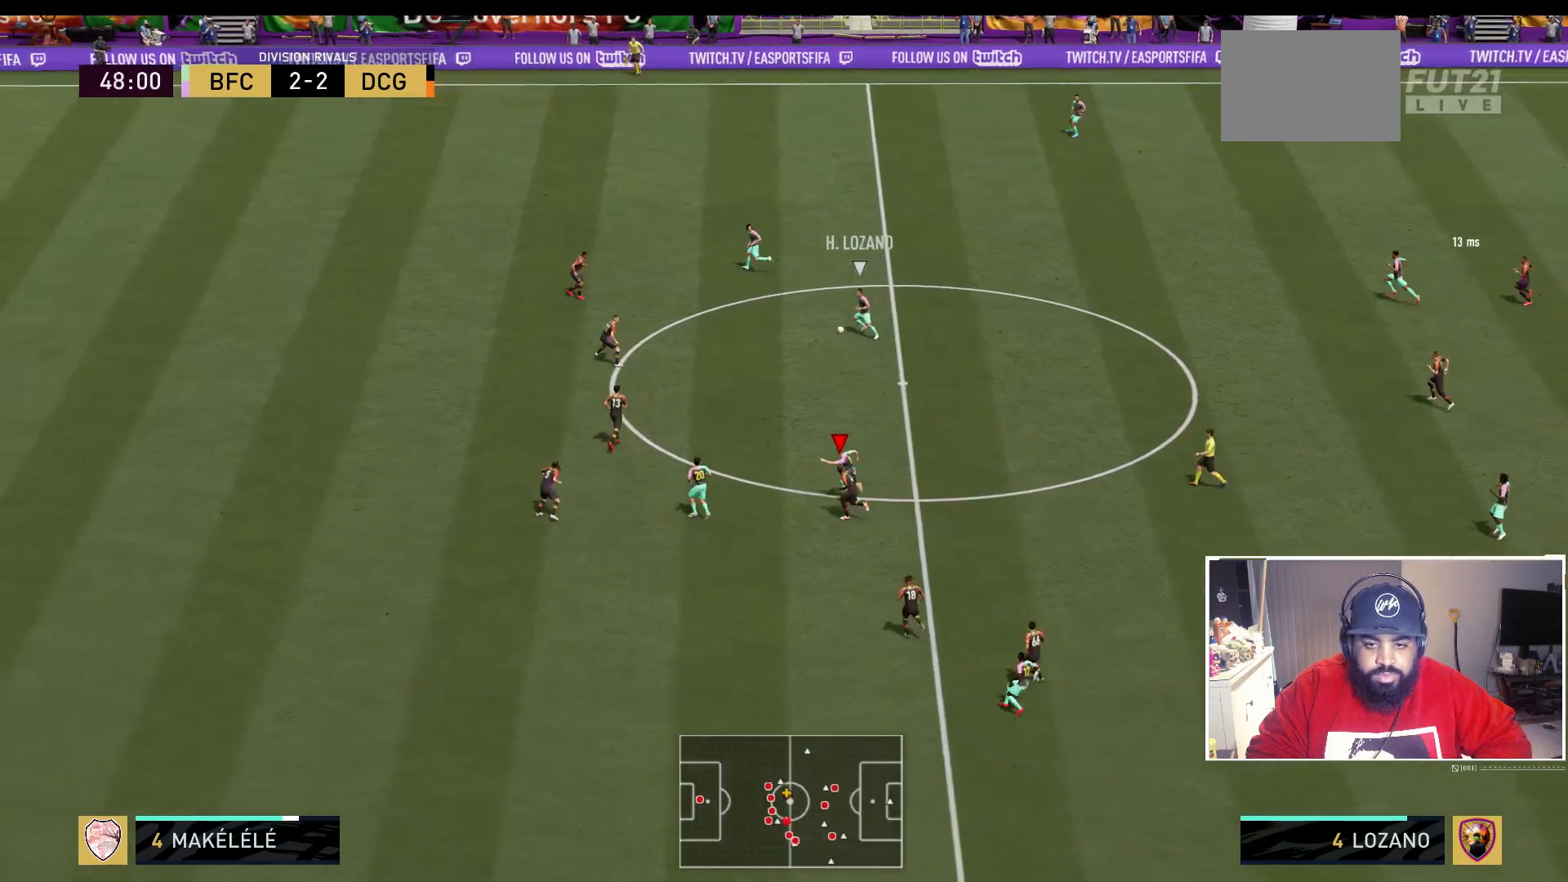
{"buttons": ["R2"], "left_stick": "up-left", "right_stick": "center", "events": []}
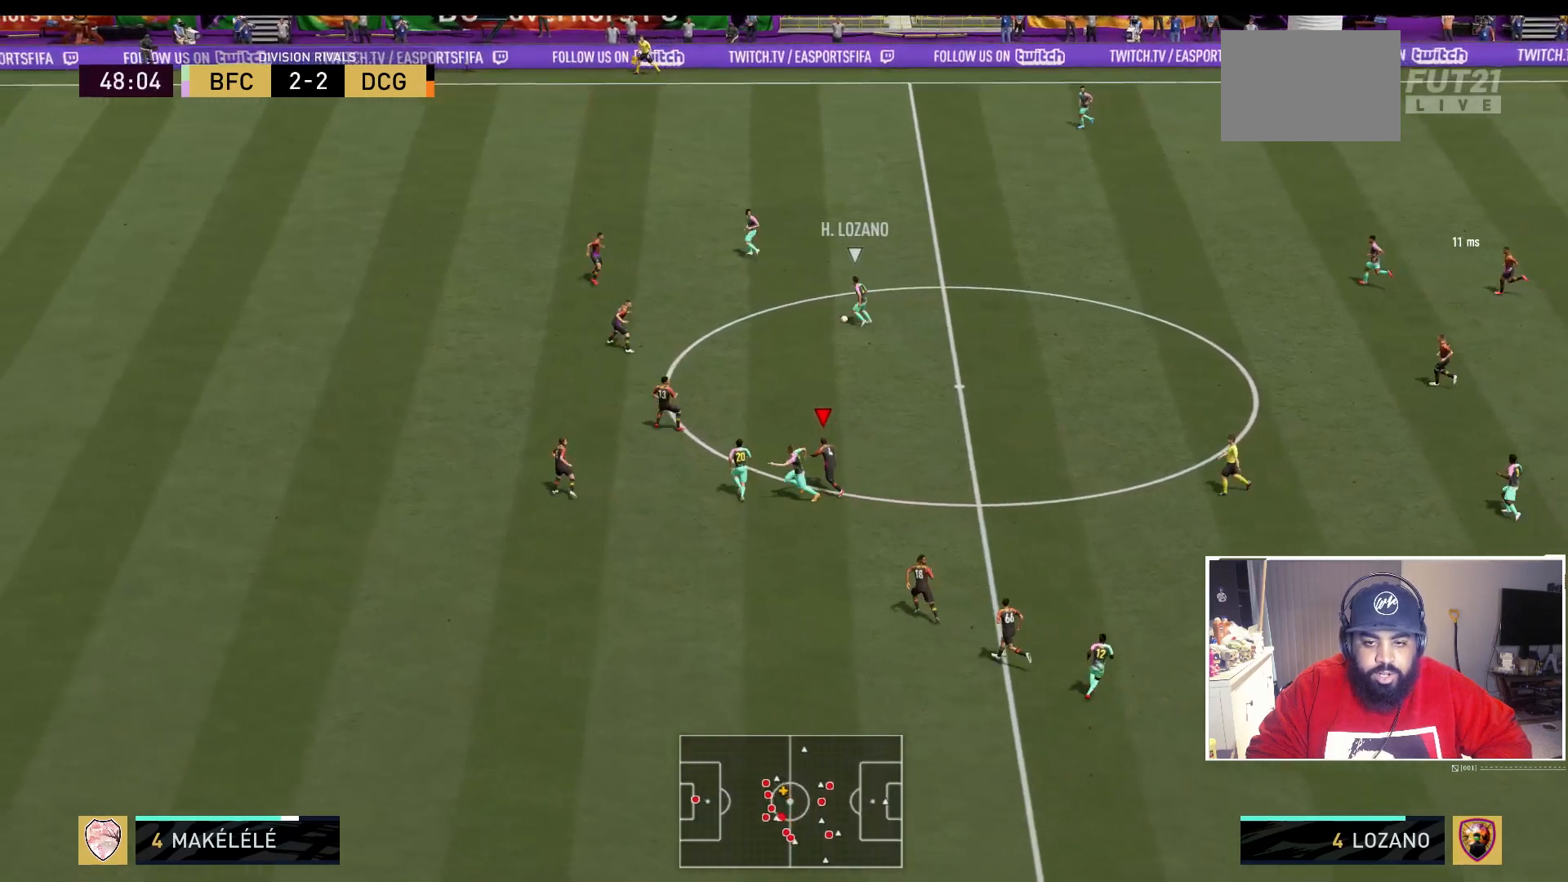
{"buttons": ["R2"], "left_stick": "up-left", "right_stick": "center", "events": []}
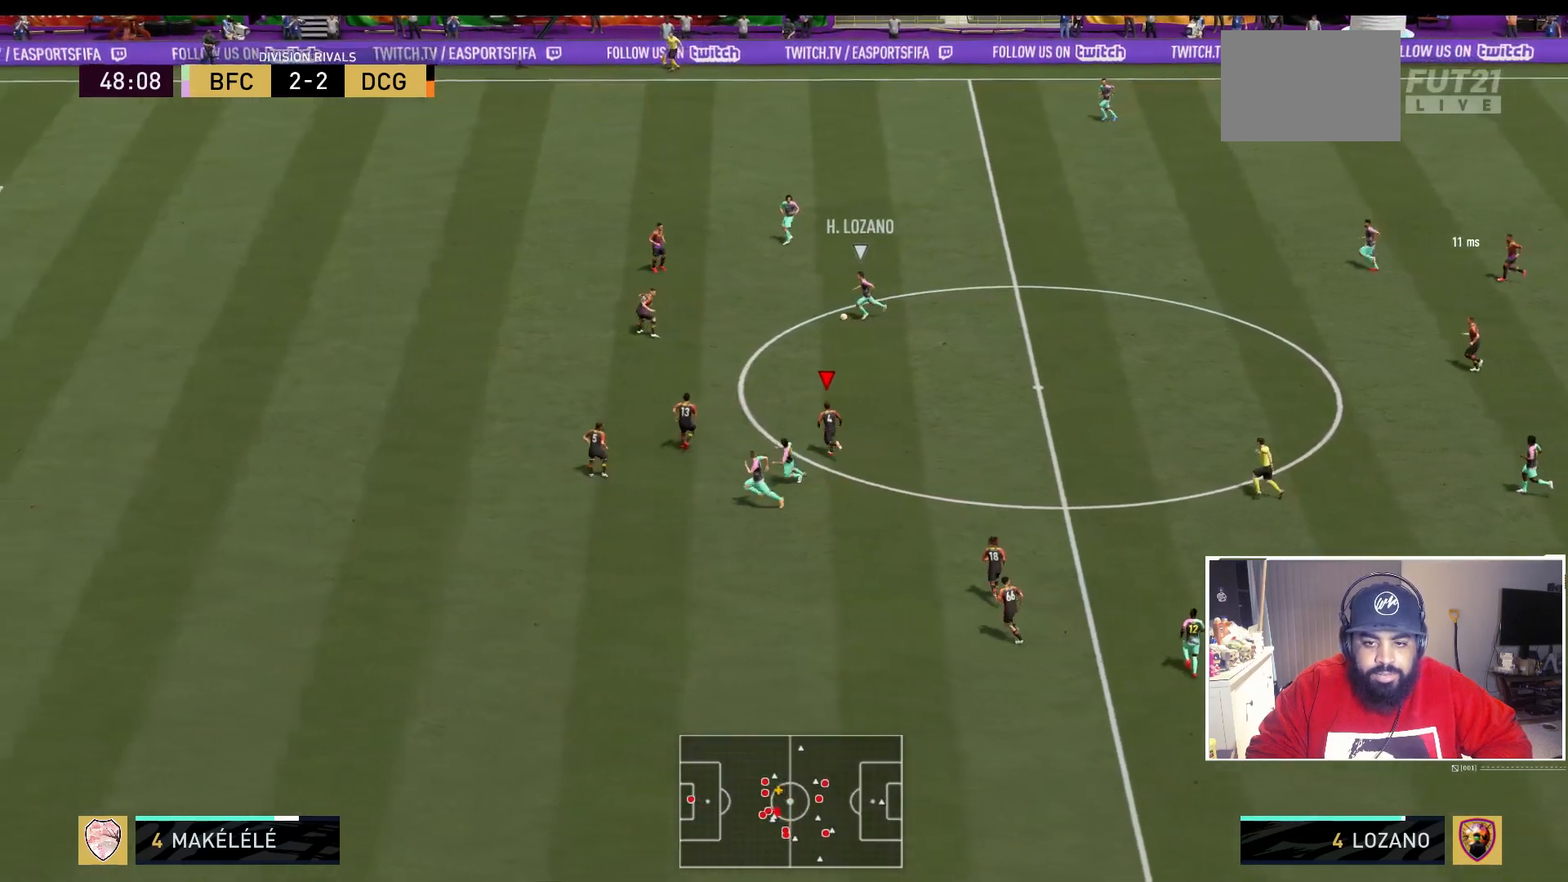
{"buttons": ["L2", "R2"], "left_stick": "up", "right_stick": "center", "events": [[417, "L2", "down"], [433, "left_stick", "up"]]}
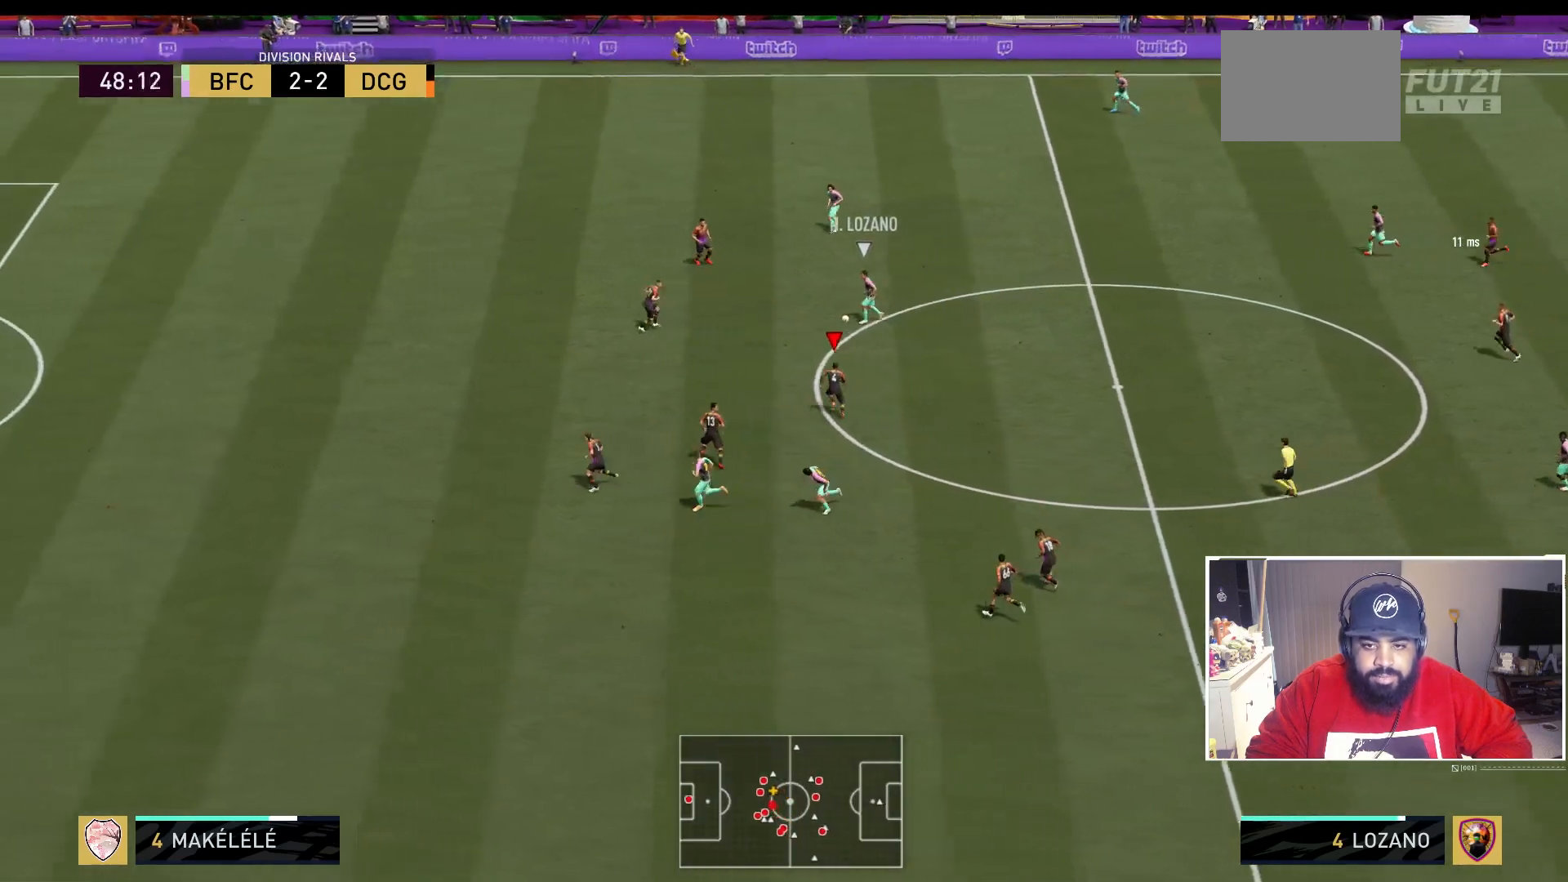
{"buttons": ["L2"], "left_stick": "up-left", "right_stick": "center", "events": [[167, "left_stick", "up-left"], [250, "R2", "up"]]}
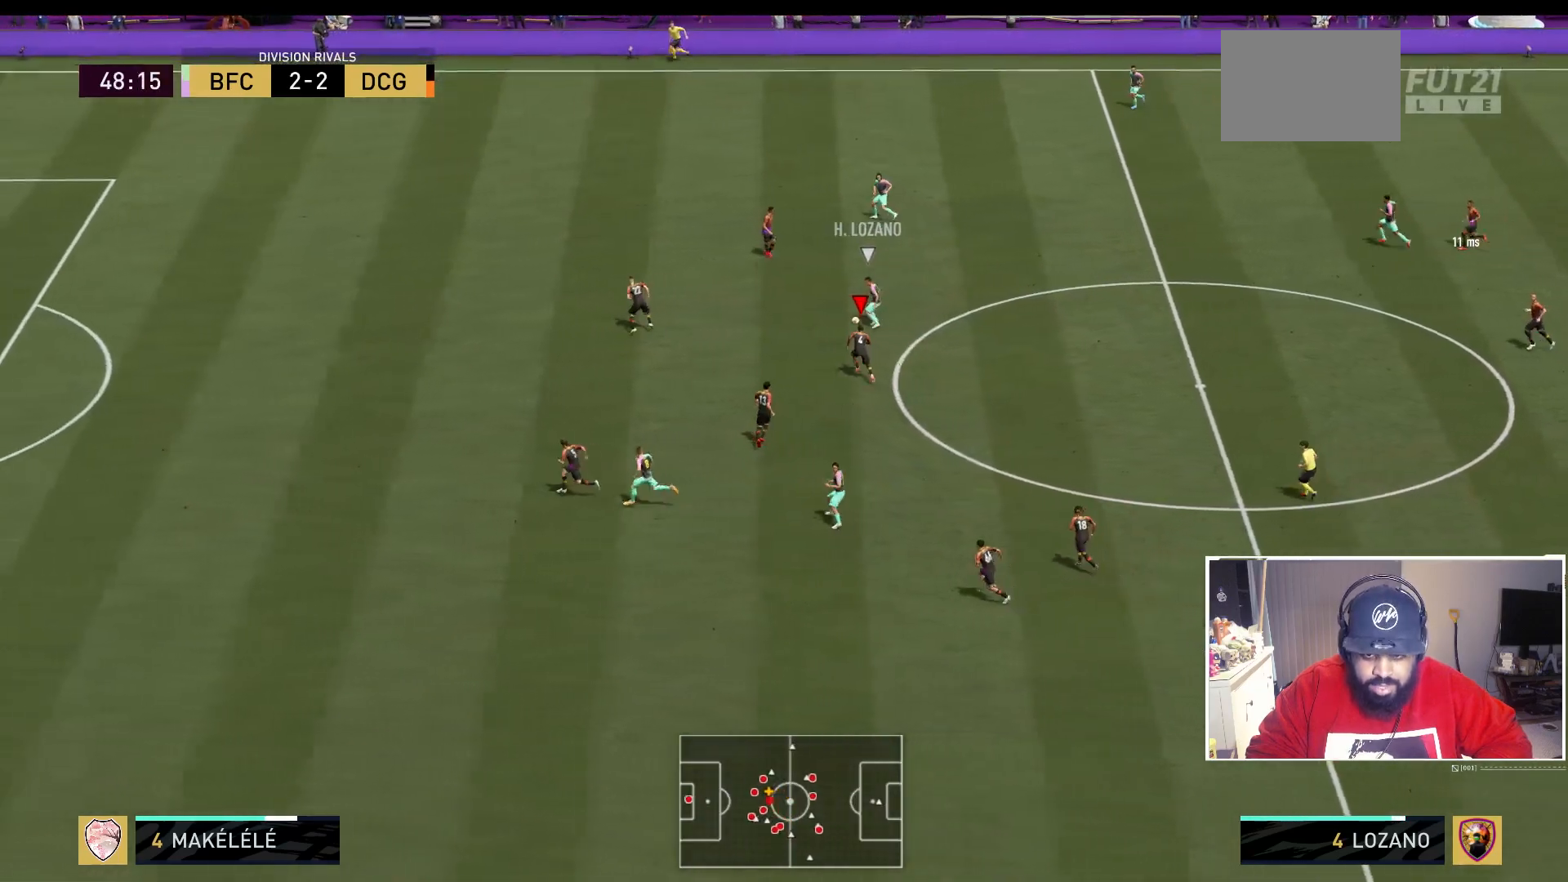
{"buttons": ["L2", "R2"], "left_stick": "up-left", "right_stick": "center", "events": [[217, "R2", "down"]]}